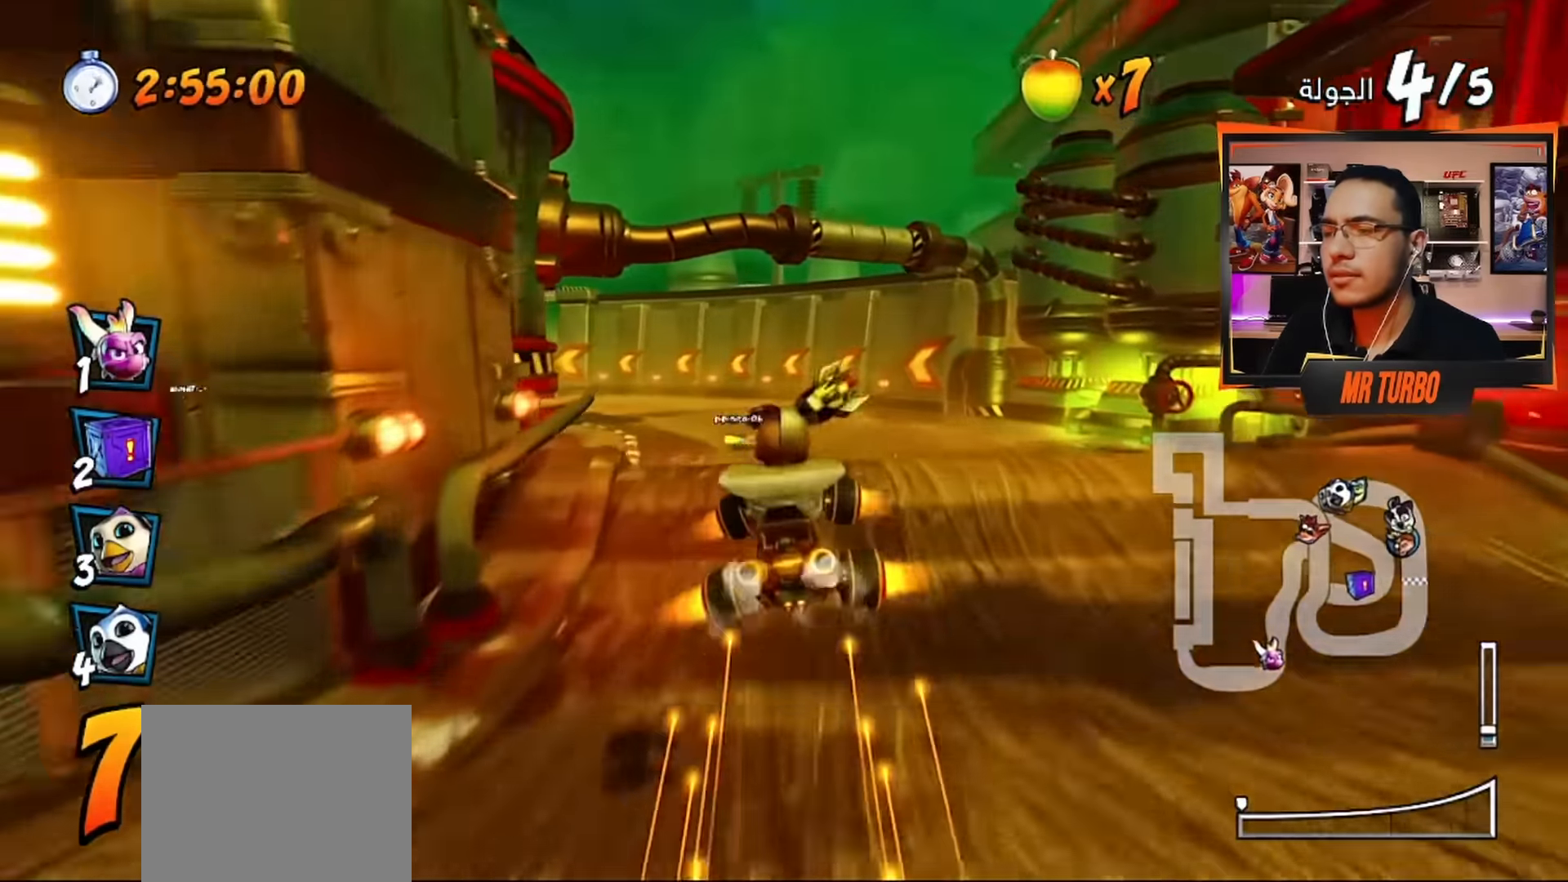
Gameplay with a controller (PlayStation layout); each line is a JSON object with the inputs held at the frame after it. "events" lists button and stick changes between this image and that frame as [ms after this image, input, new state], when the widget could be followed in between.
{"buttons": ["CROSS", "R1", "DPAD_LEFT"], "left_stick": "center", "right_stick": "center", "events": [[333, "DPAD_LEFT", "down"], [350, "R1", "down"]]}
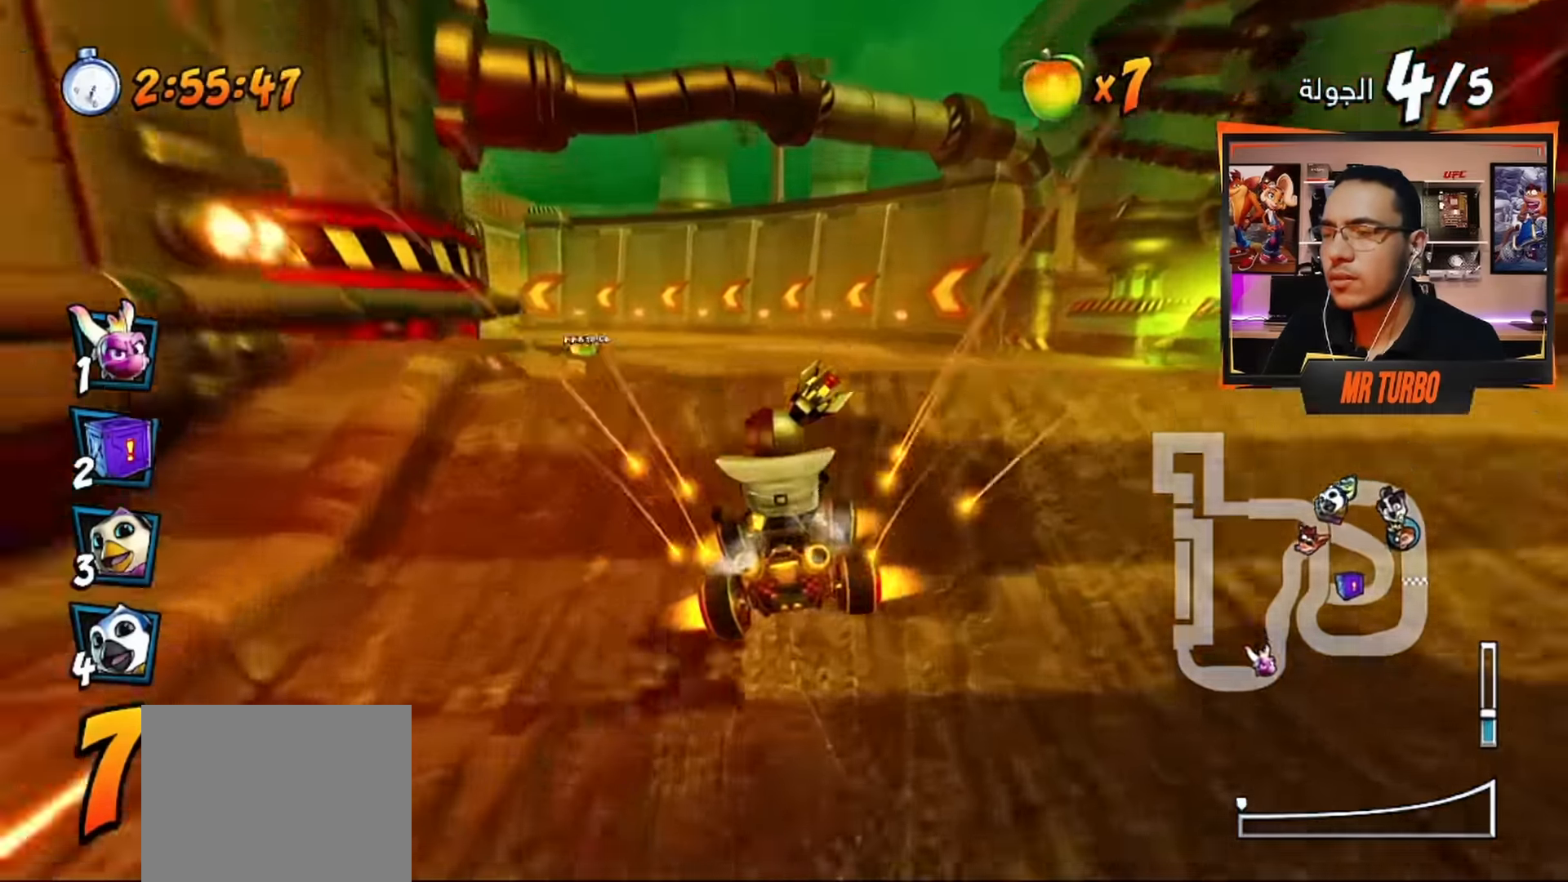
{"buttons": ["CROSS", "R1"], "left_stick": "center", "right_stick": "center", "events": [[66, "DPAD_LEFT", "up"], [283, "DPAD_RIGHT", "down"], [483, "DPAD_RIGHT", "up"]]}
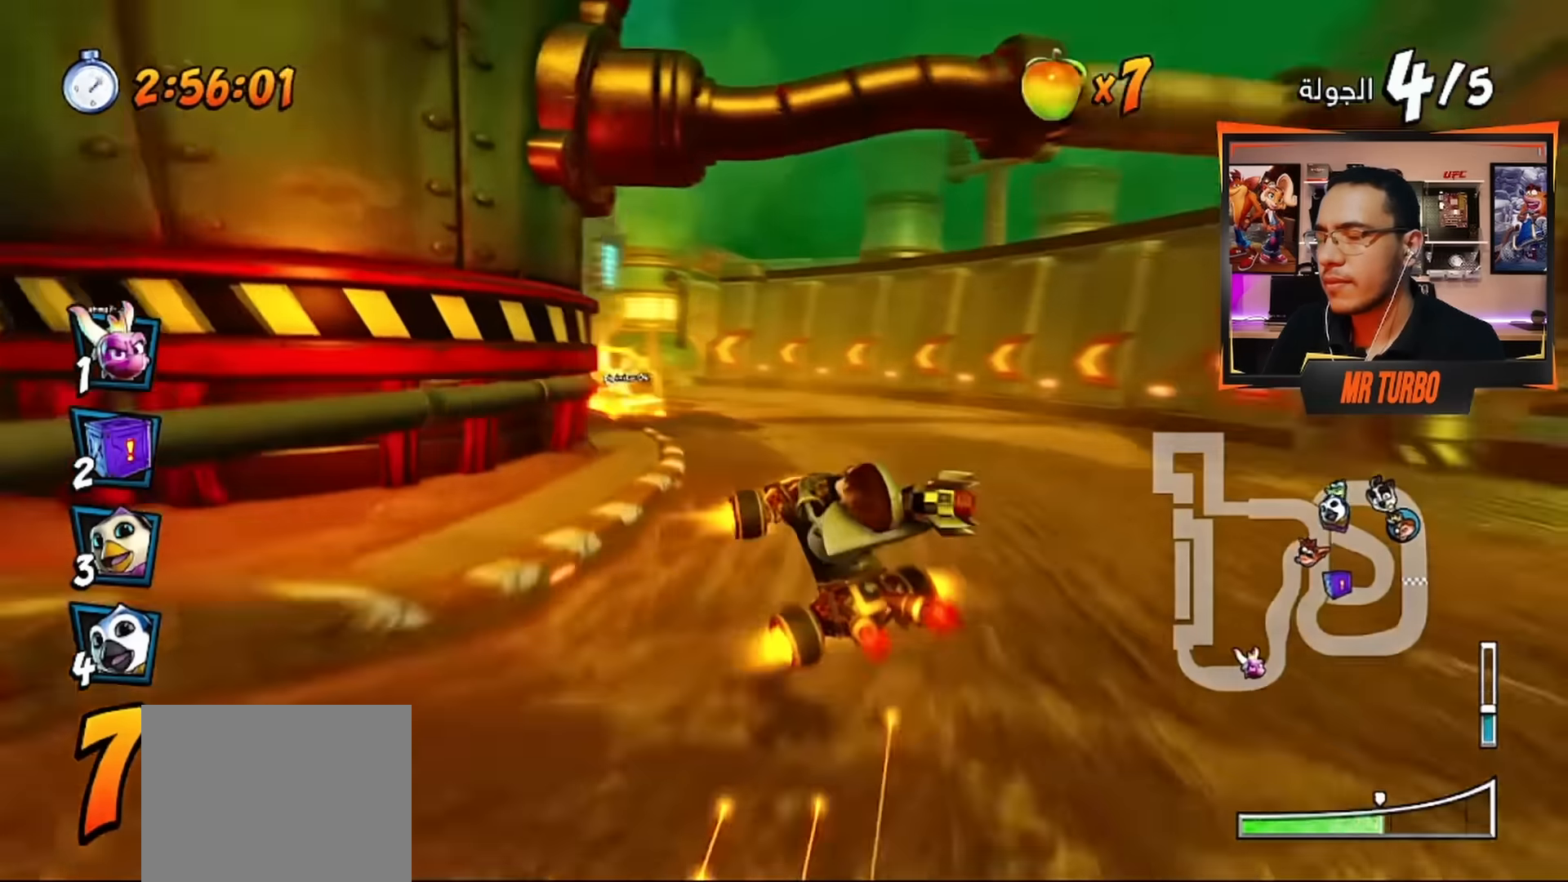
{"buttons": ["CROSS", "R1"], "left_stick": "center", "right_stick": "center", "events": [[333, "L1", "down"], [483, "L1", "up"]]}
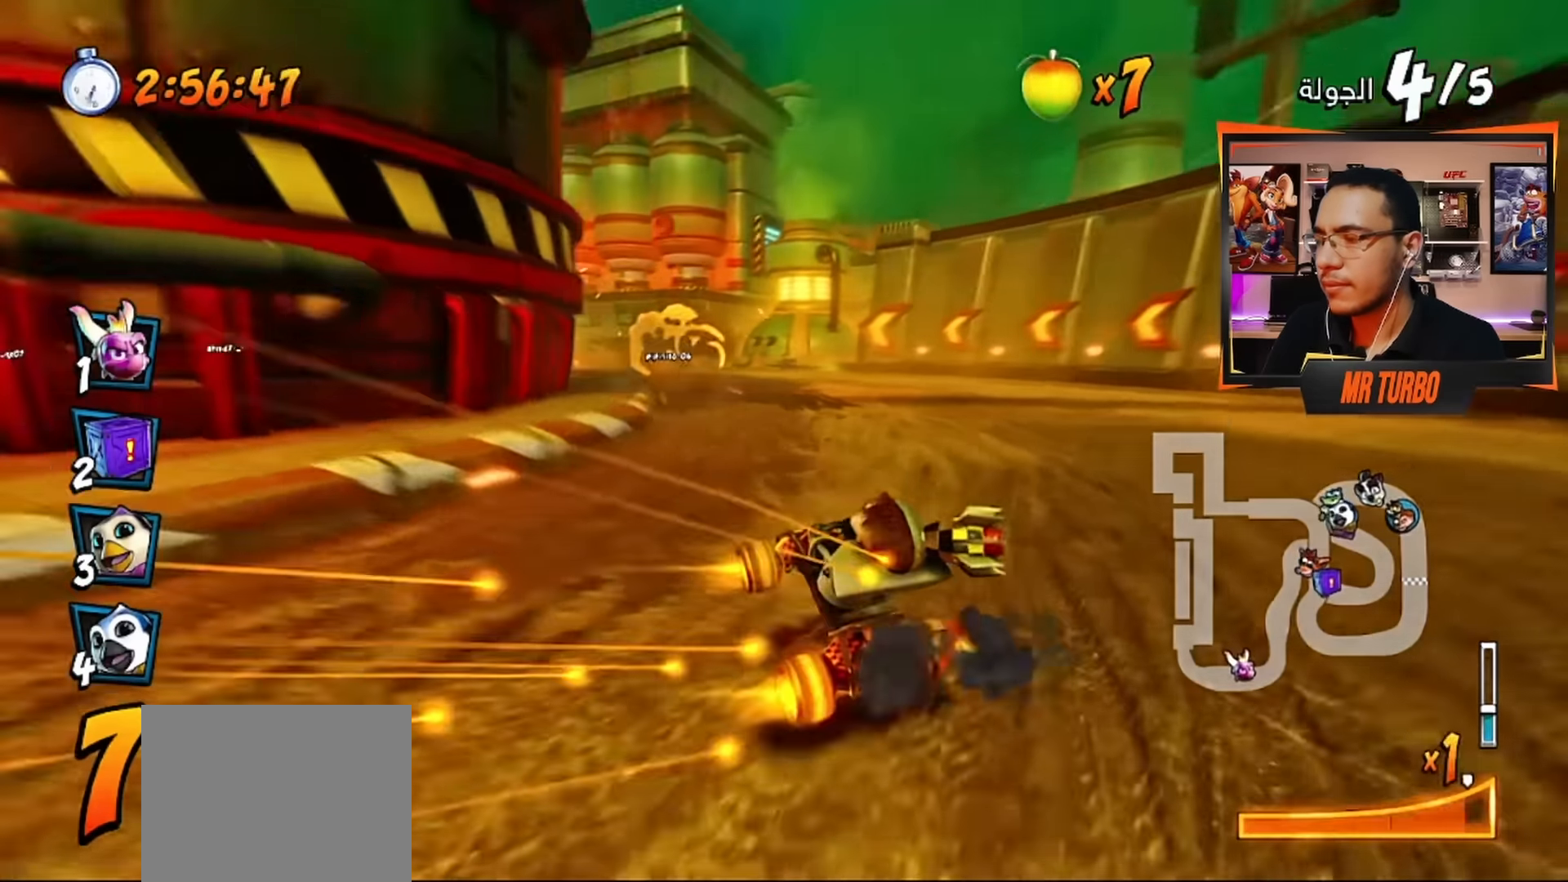
{"buttons": ["CROSS", "R1"], "left_stick": "center", "right_stick": "center", "events": [[150, "DPAD_LEFT", "down"], [300, "DPAD_LEFT", "up"]]}
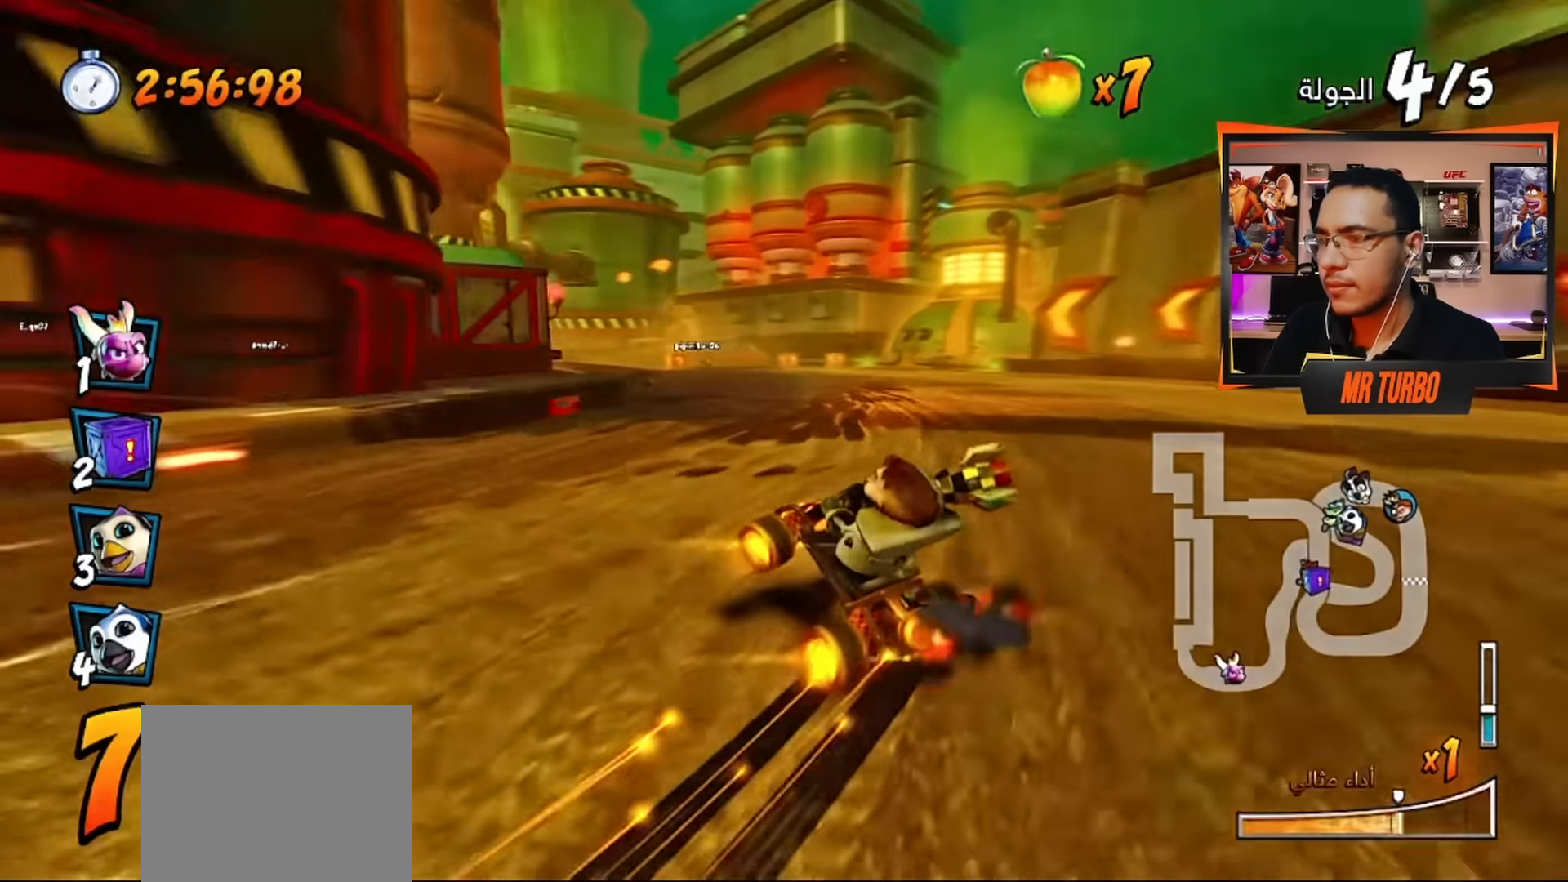
{"buttons": ["CROSS", "R1"], "left_stick": "center", "right_stick": "center", "events": [[33, "DPAD_LEFT", "down"], [216, "L1", "down"], [283, "DPAD_LEFT", "up"], [283, "L1", "up"]]}
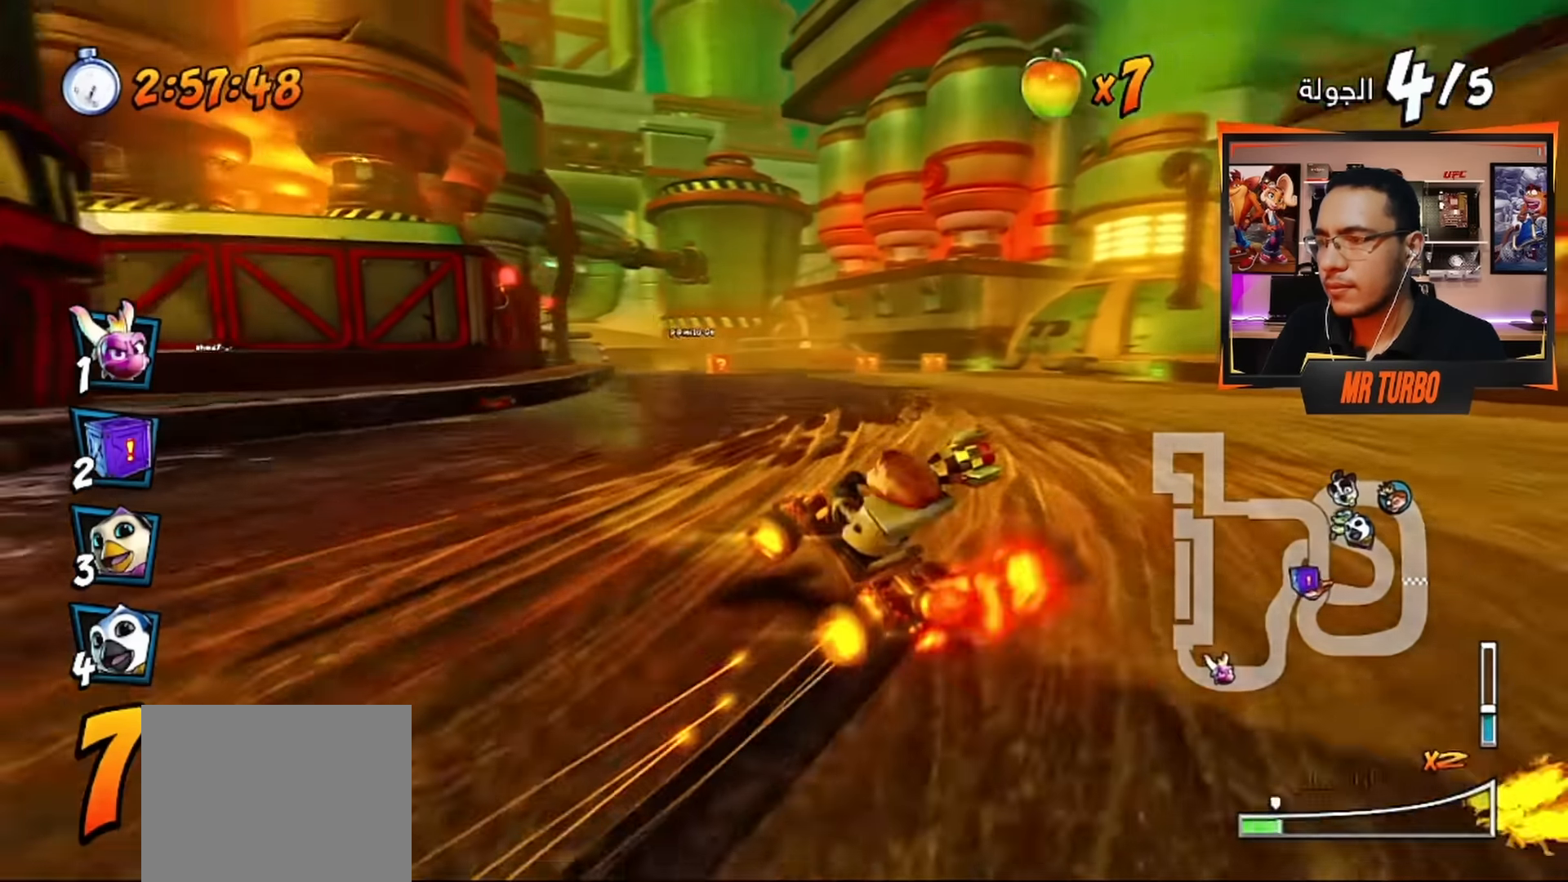
{"buttons": ["CROSS", "R1"], "left_stick": "center", "right_stick": "center", "events": []}
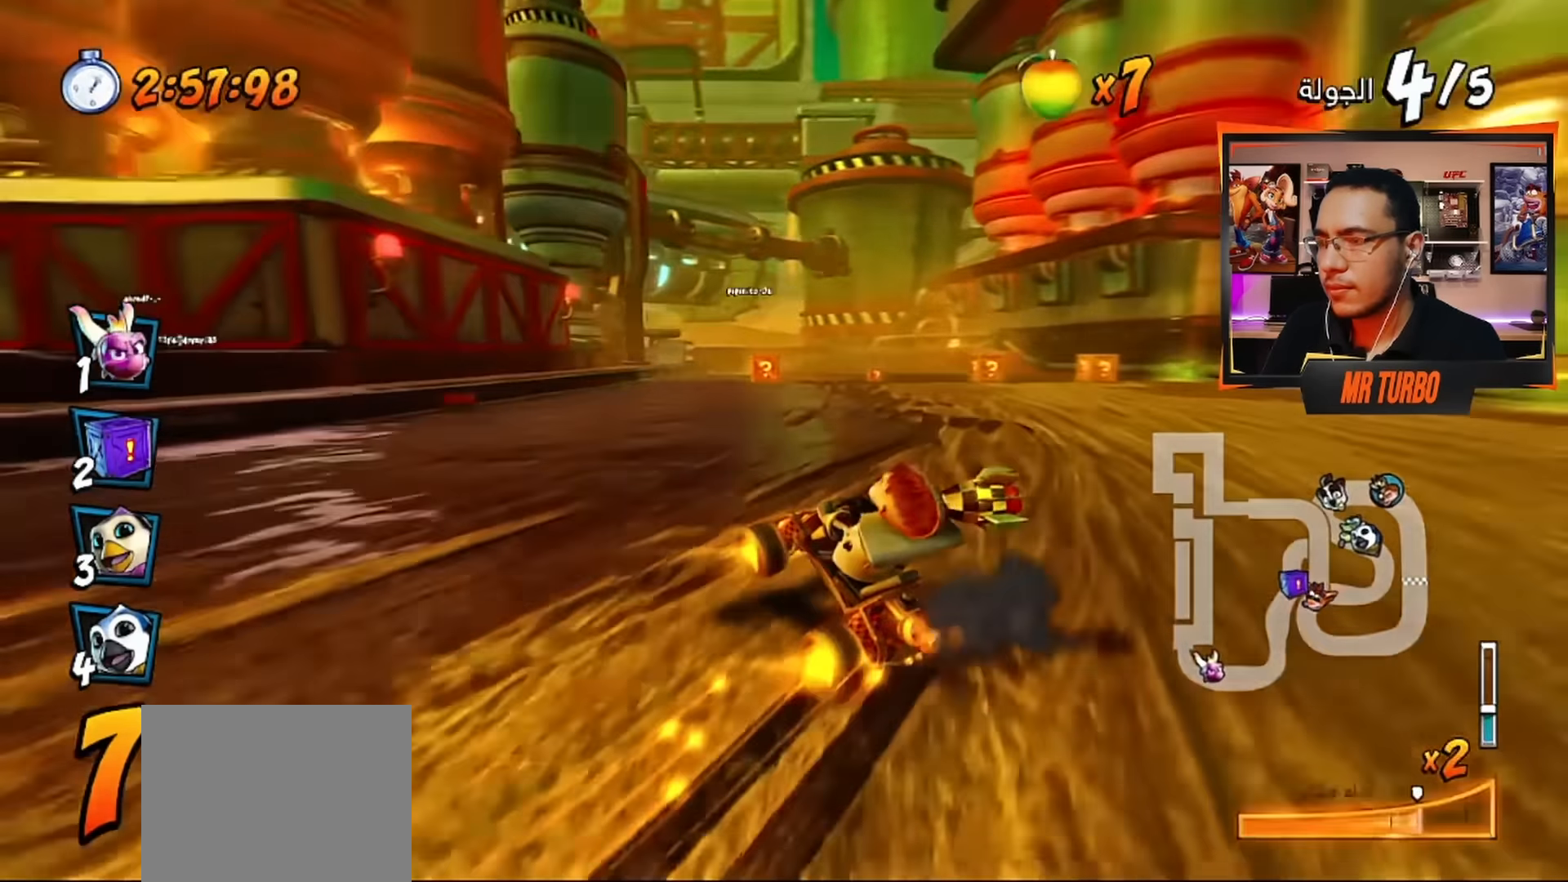
{"buttons": ["CROSS", "R1"], "left_stick": "center", "right_stick": "center", "events": [[50, "DPAD_LEFT", "down"], [200, "L1", "down"], [333, "L1", "up"], [450, "DPAD_LEFT", "up"]]}
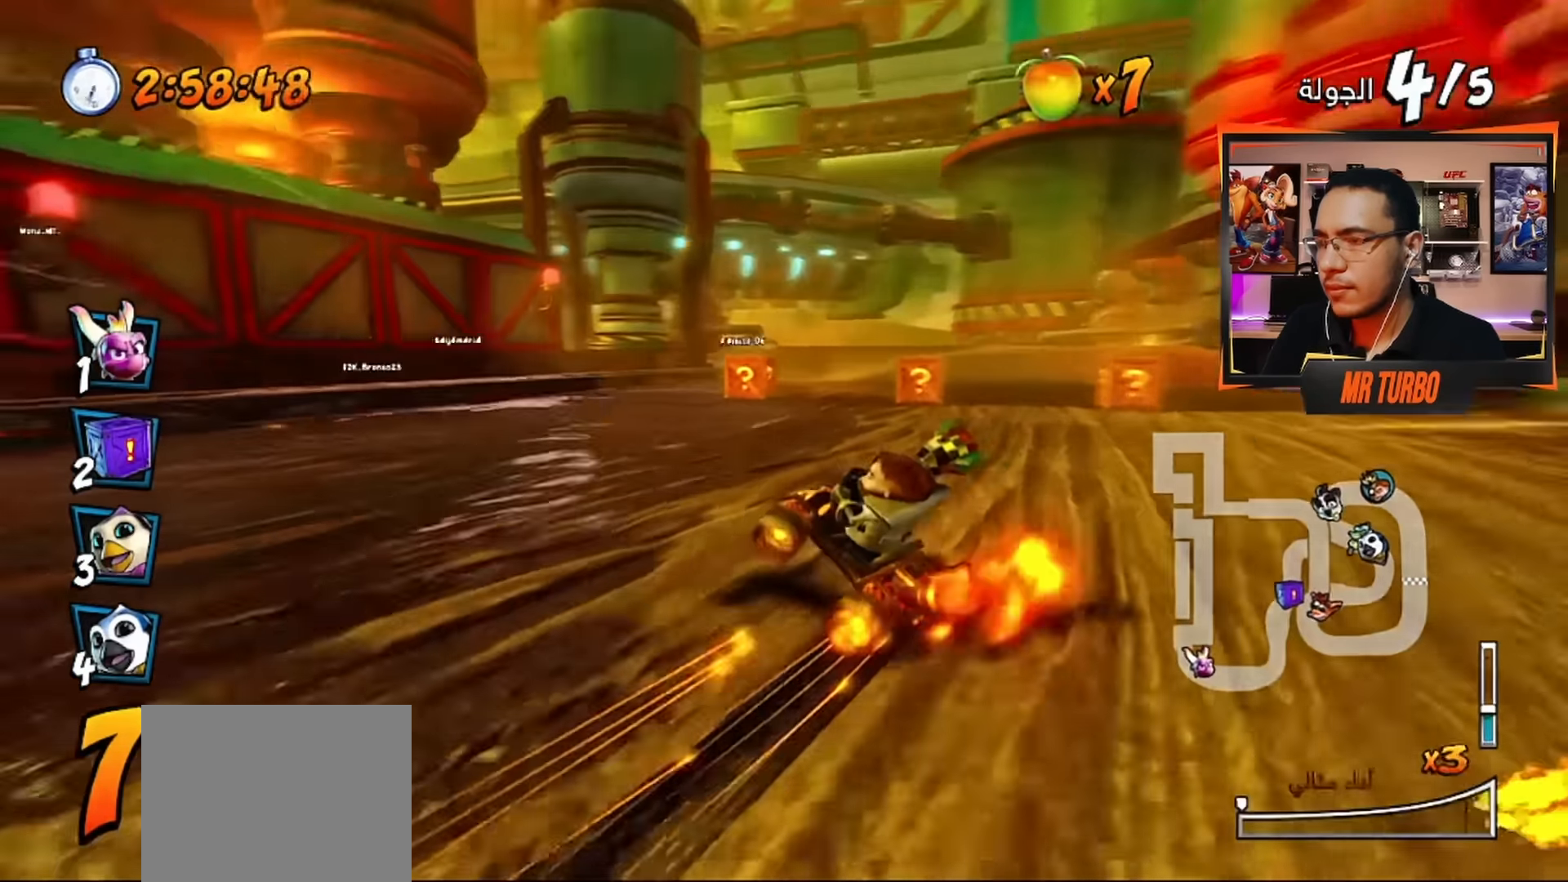
{"buttons": ["CROSS", "R1", "DPAD_RIGHT"], "left_stick": "center", "right_stick": "center", "events": [[283, "R1", "up"], [316, "DPAD_RIGHT", "down"], [383, "R1", "down"]]}
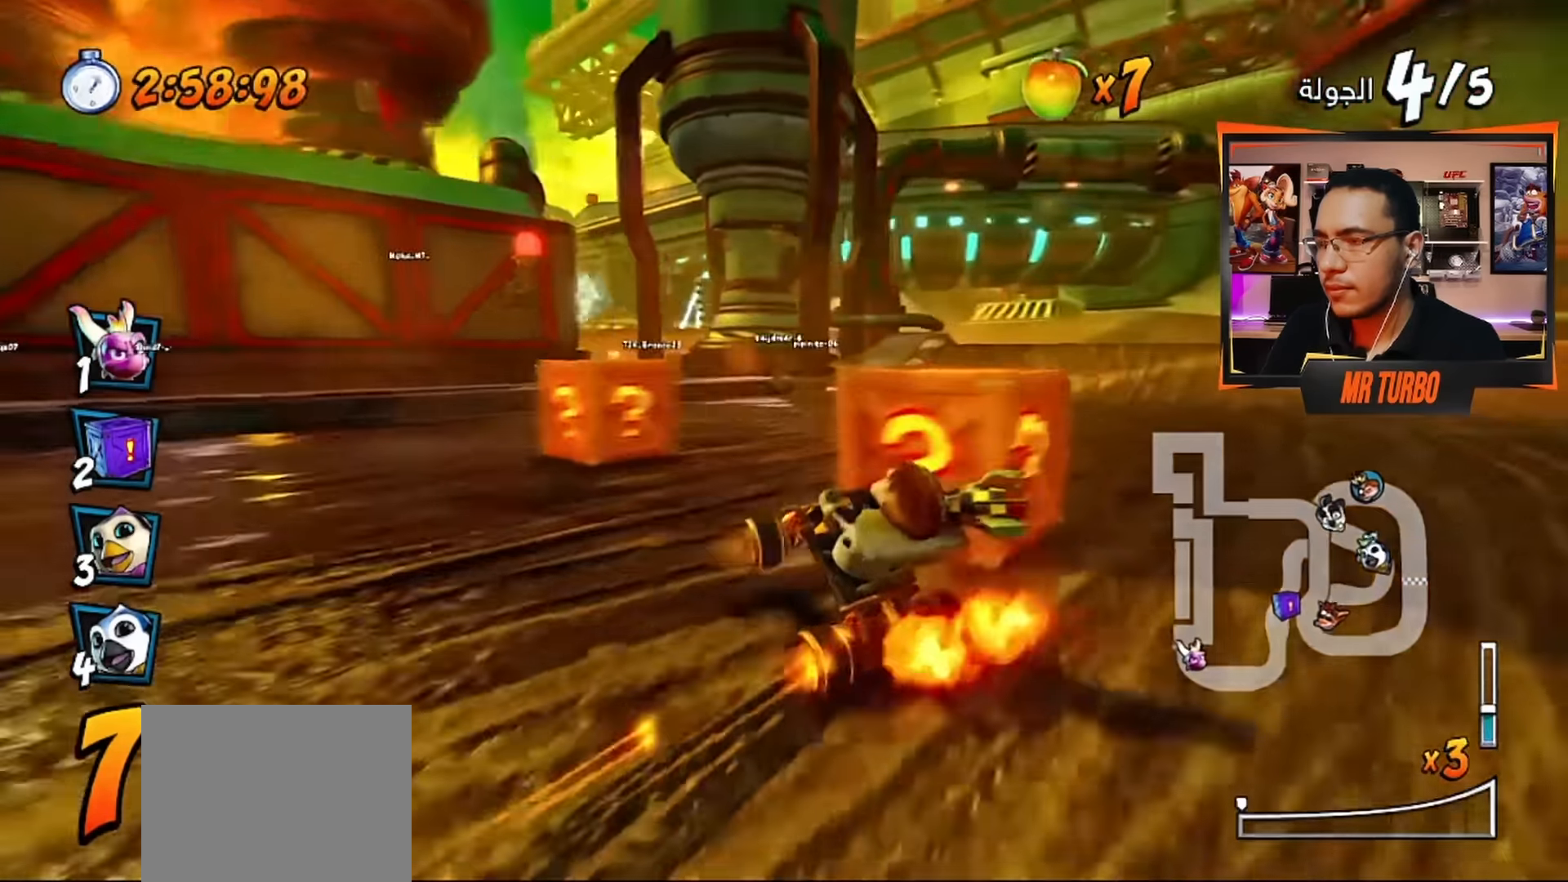
{"buttons": ["CROSS", "CIRCLE", "R1", "DPAD_LEFT"], "left_stick": "center", "right_stick": "center", "events": [[50, "DPAD_RIGHT", "up"], [66, "R1", "up"], [183, "R1", "down"], [216, "DPAD_LEFT", "down"], [483, "CIRCLE", "down"]]}
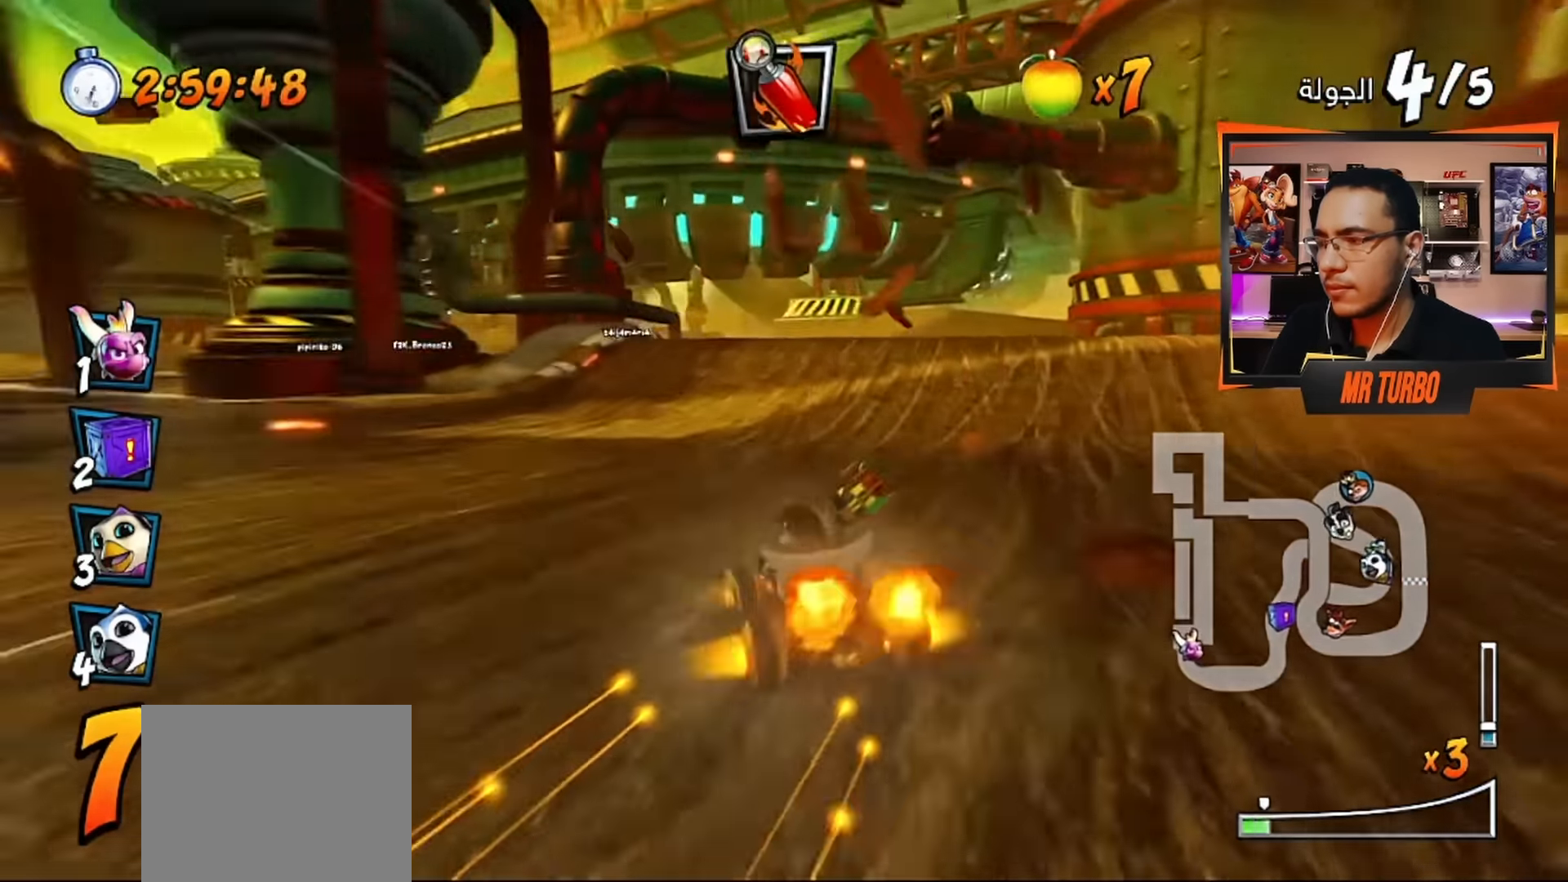
{"buttons": ["CROSS", "L1", "R1"], "left_stick": "center", "right_stick": "center", "events": [[83, "CIRCLE", "up"], [83, "DPAD_LEFT", "up"], [466, "L1", "down"]]}
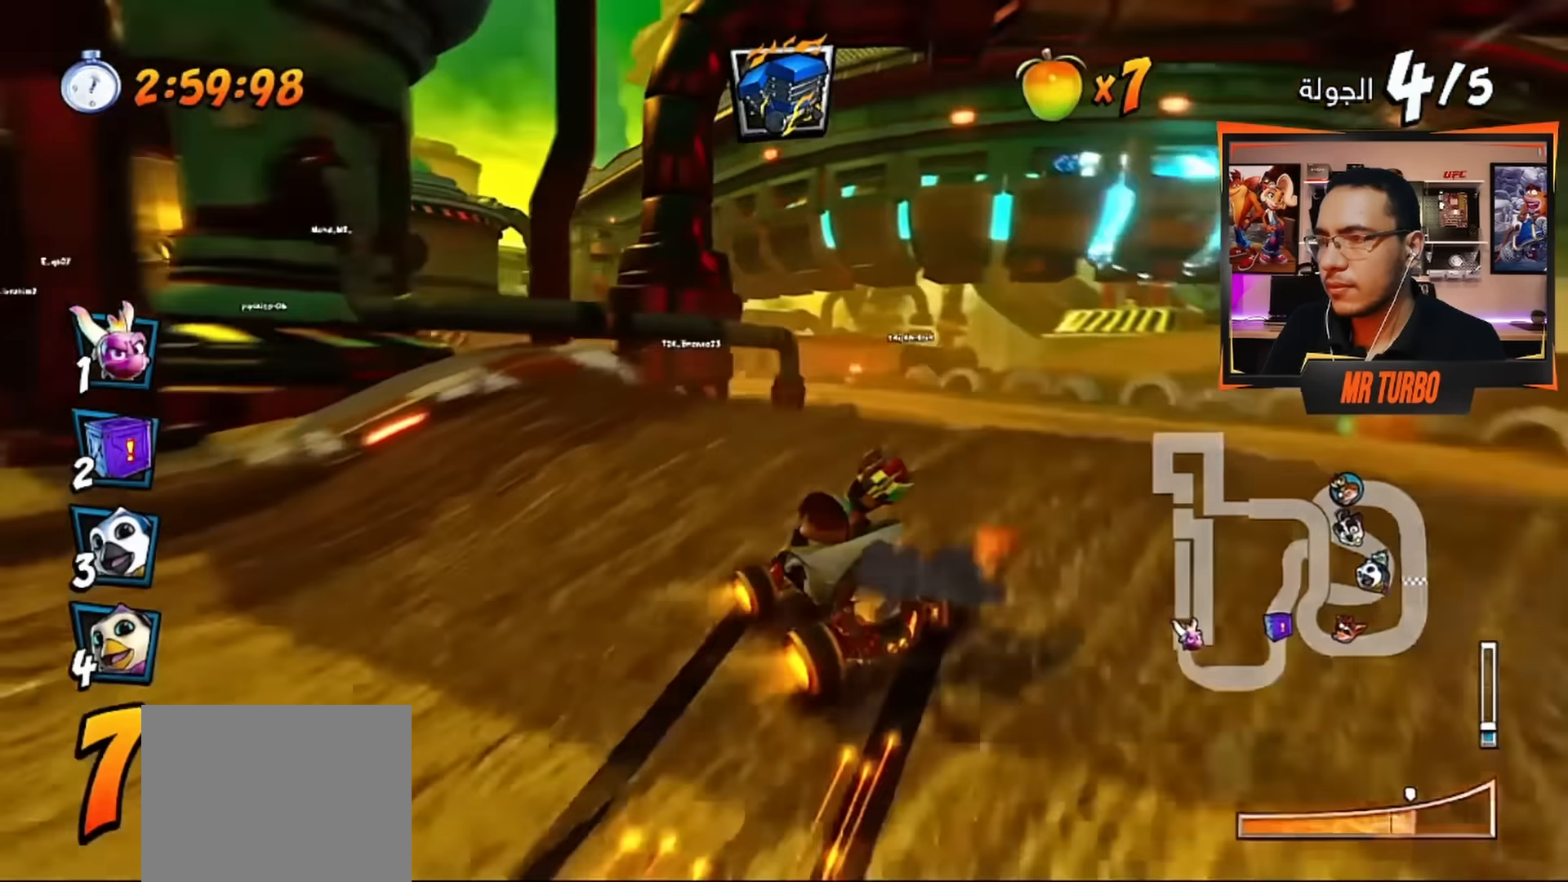
{"buttons": ["CROSS", "R1", "DPAD_DOWN", "DPAD_LEFT"], "left_stick": "center", "right_stick": "center", "events": [[133, "L1", "up"], [316, "CIRCLE", "down"], [316, "DPAD_LEFT", "down"], [433, "CIRCLE", "up"], [450, "DPAD_DOWN", "down"]]}
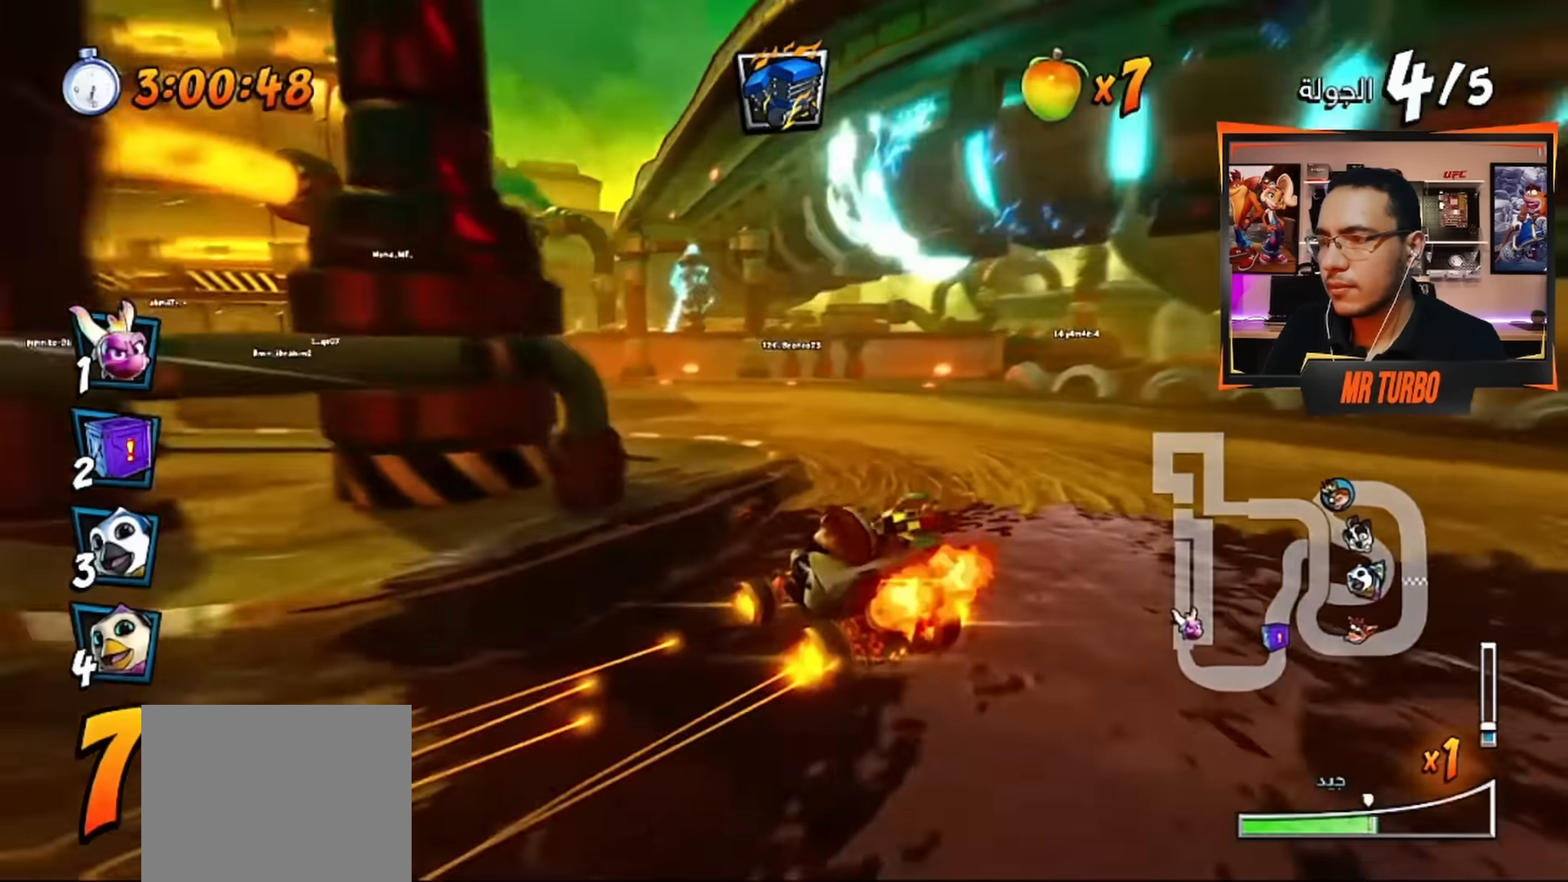
{"buttons": ["CROSS", "R1", "DPAD_DOWN", "DPAD_LEFT"], "left_stick": "center", "right_stick": "center", "events": [[266, "L1", "down"], [400, "L1", "up"]]}
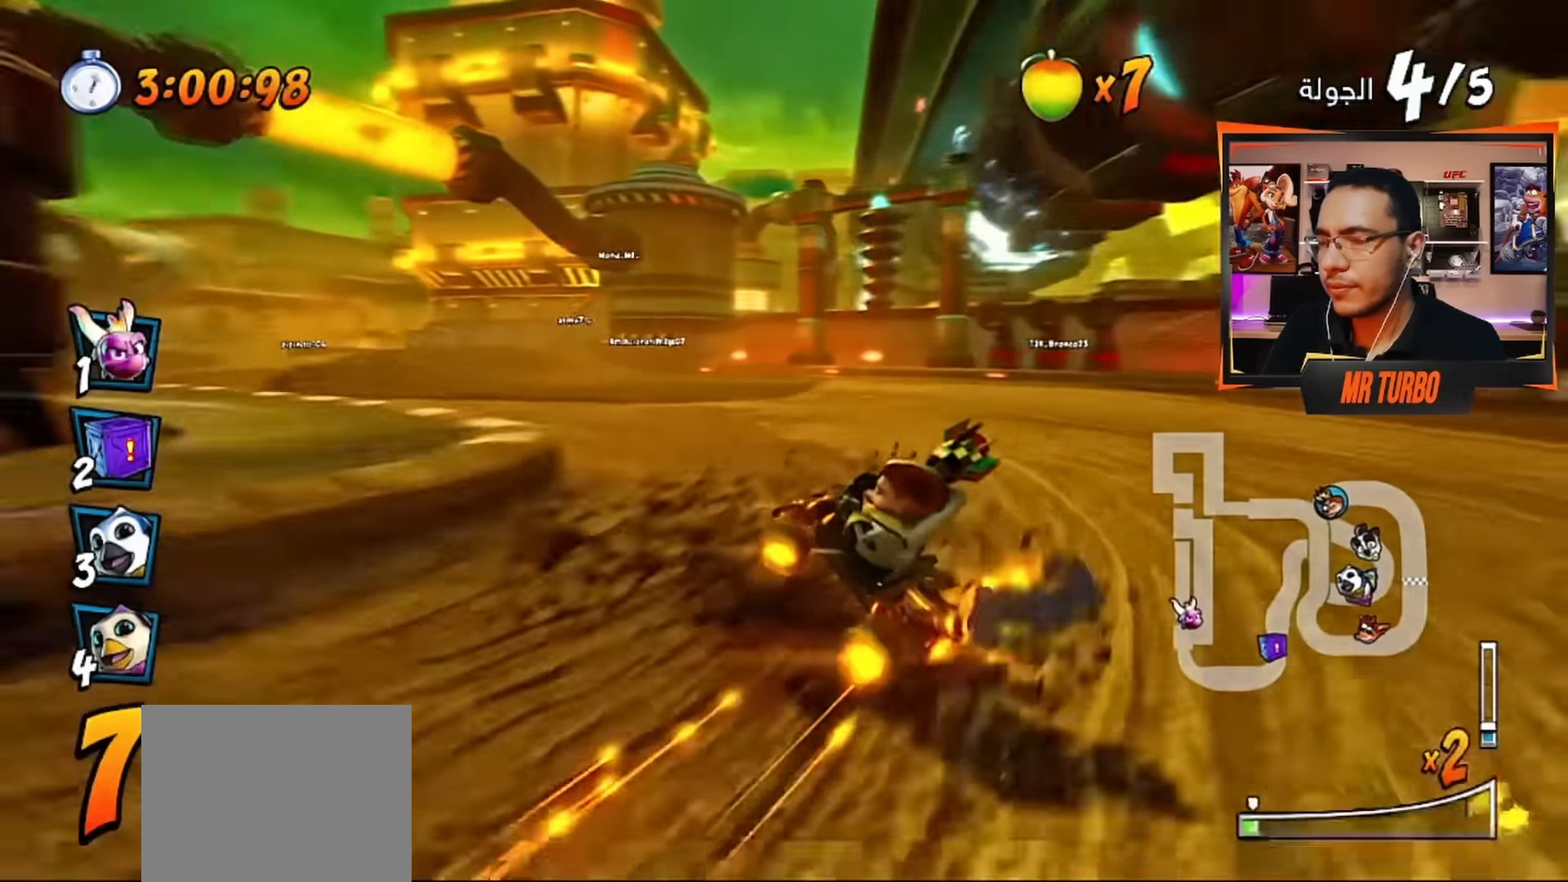
{"buttons": ["CROSS", "R1", "DPAD_DOWN", "DPAD_LEFT"], "left_stick": "center", "right_stick": "center", "events": []}
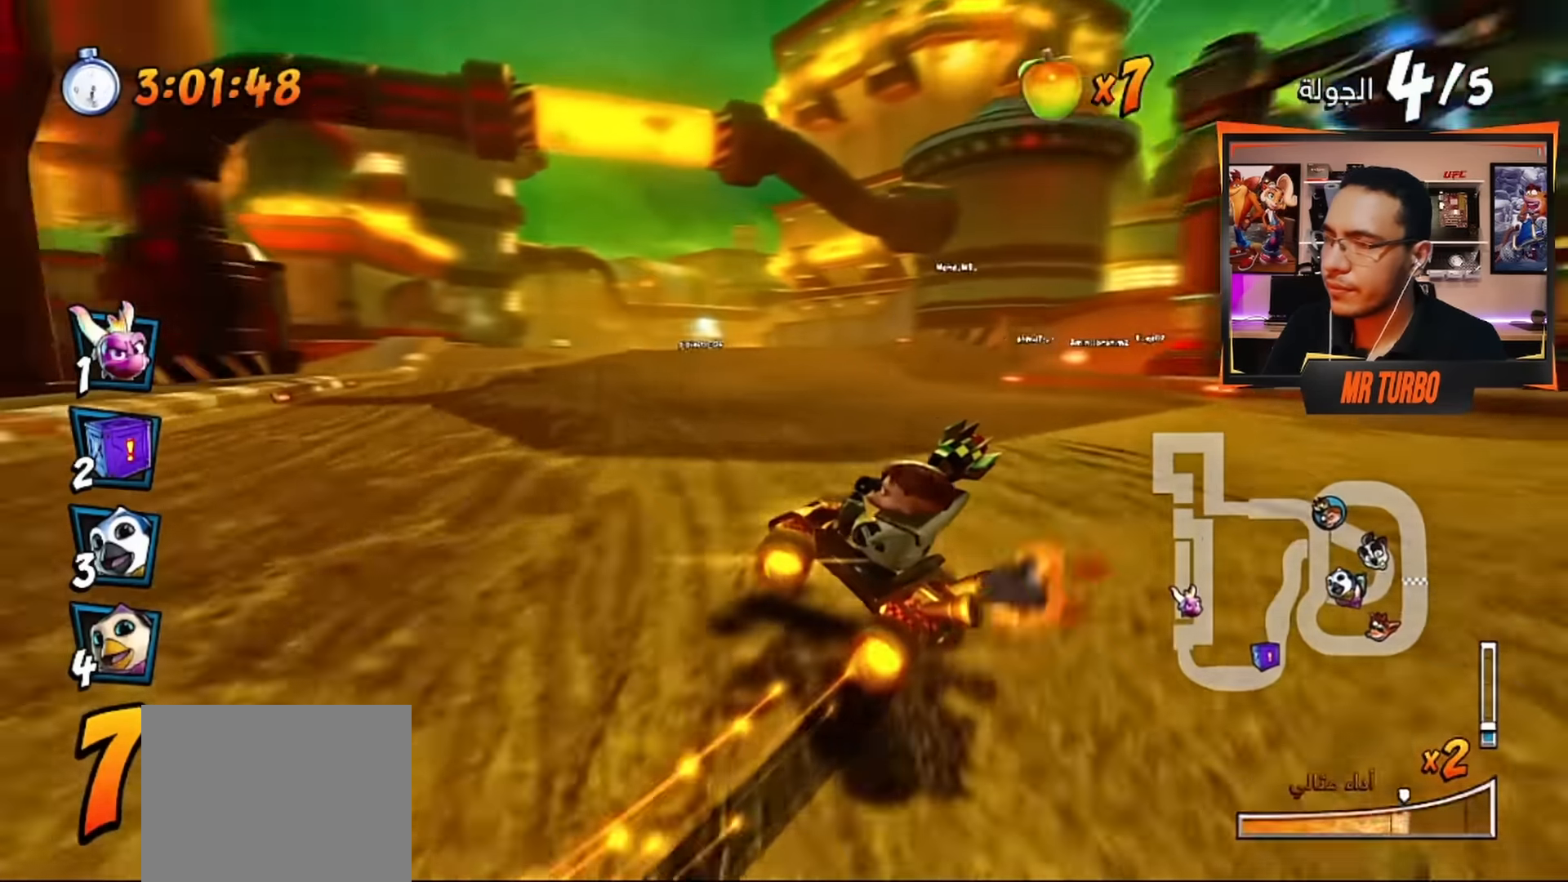
{"buttons": [], "left_stick": "center", "right_stick": "center", "events": [[83, "L1", "down"], [216, "L1", "up"], [216, "R1", "up"], [233, "CROSS", "up"], [300, "DPAD_DOWN", "up"], [350, "CROSS", "down"], [366, "DPAD_LEFT", "up"], [450, "CROSS", "up"]]}
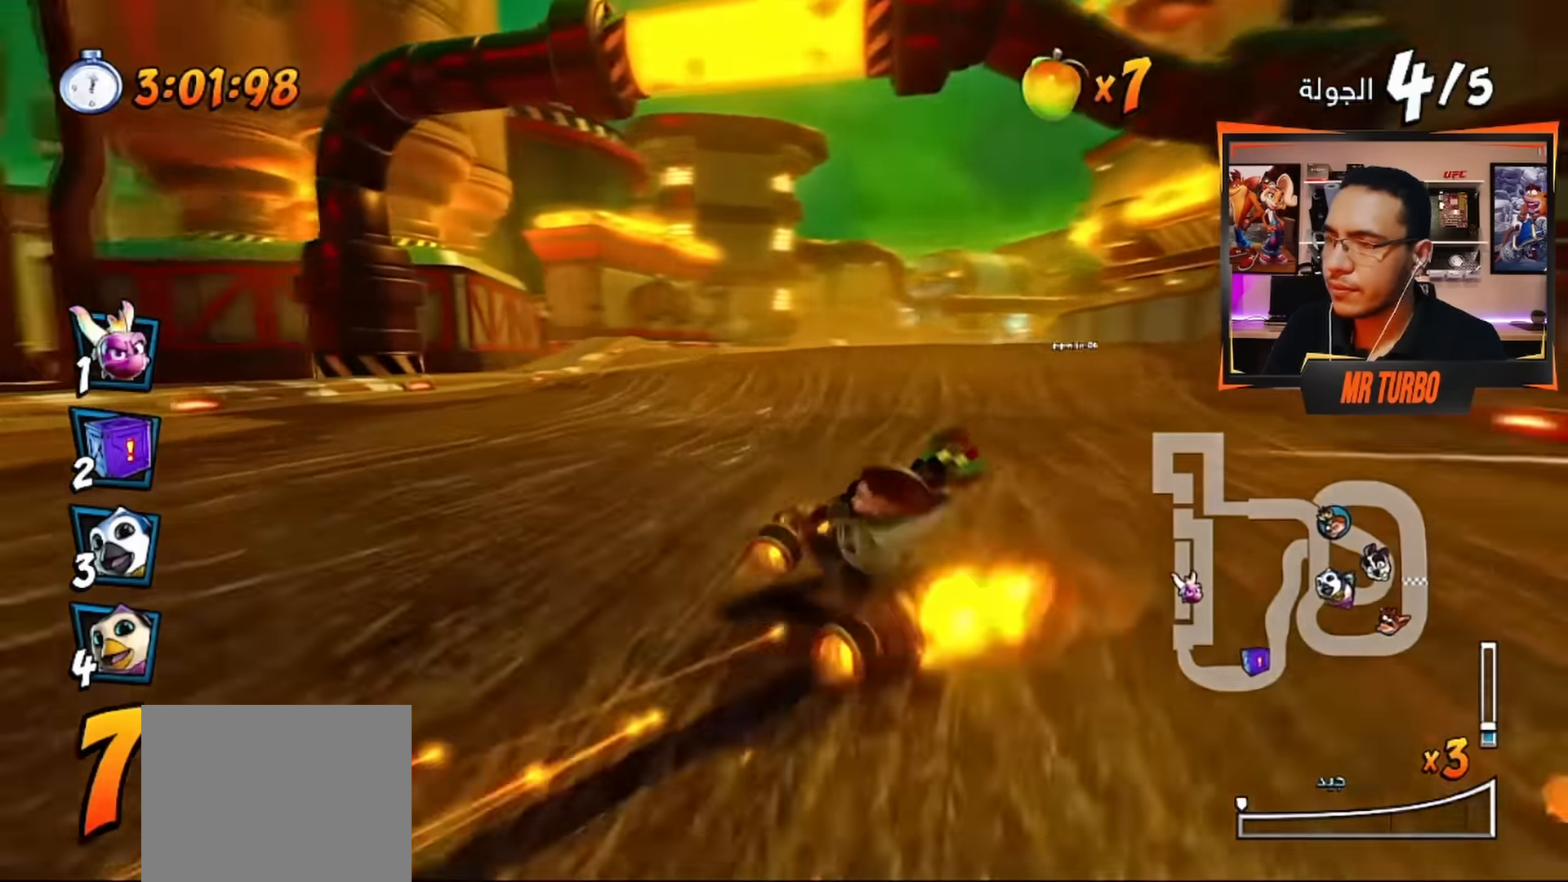
{"buttons": ["CROSS", "R1"], "left_stick": "center", "right_stick": "center", "events": [[16, "CROSS", "down"], [100, "CROSS", "up"], [166, "CROSS", "down"], [250, "CROSS", "up"], [316, "CROSS", "down"], [433, "R1", "down"]]}
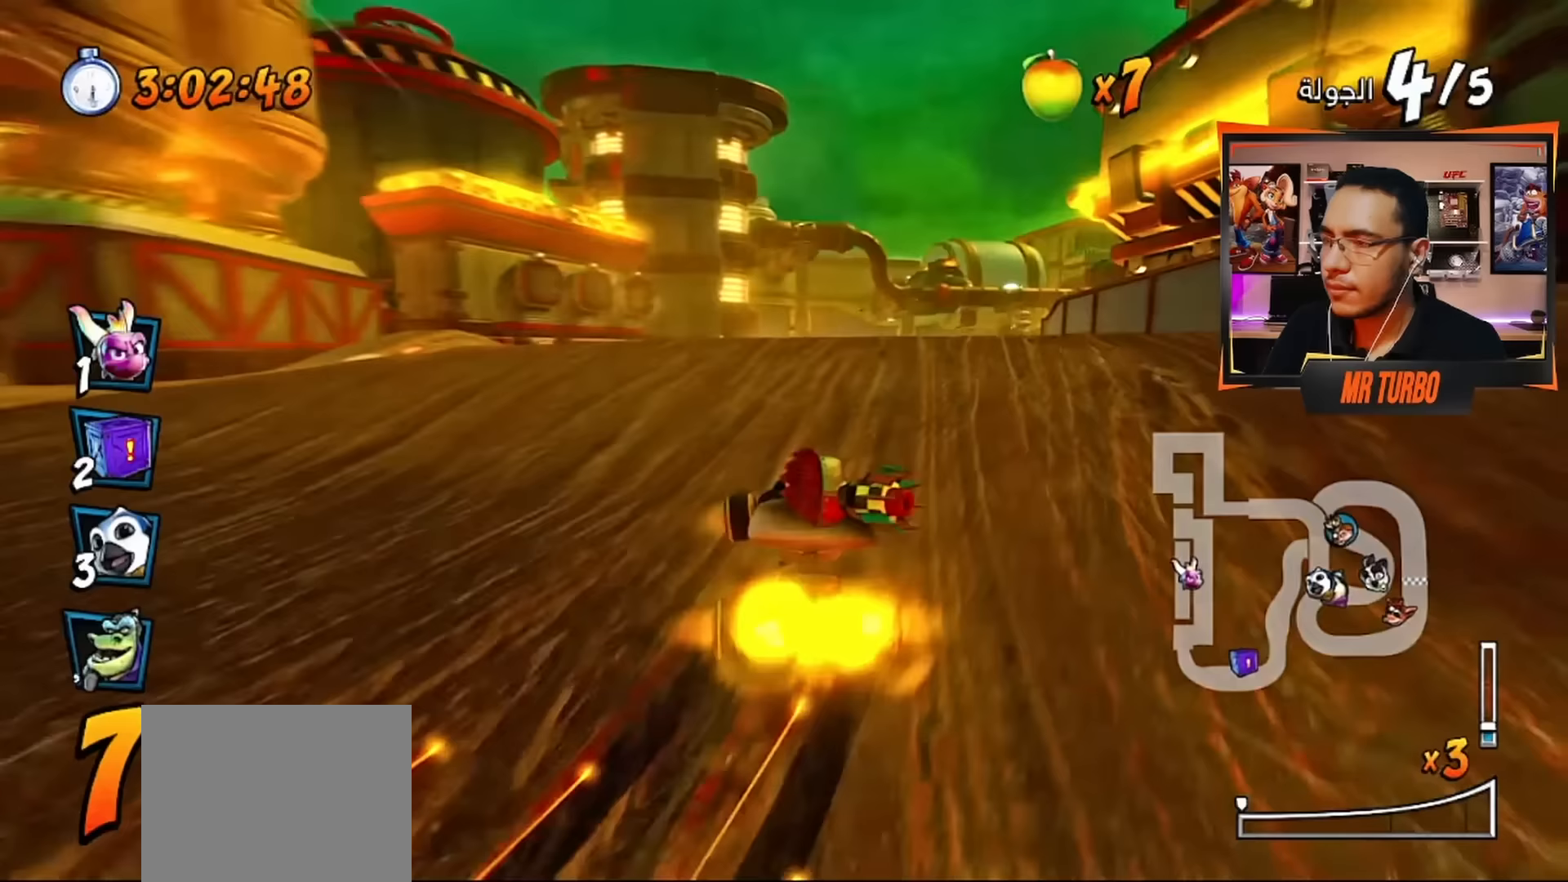
{"buttons": ["CROSS", "DPAD_RIGHT"], "left_stick": "center", "right_stick": "center", "events": [[33, "CROSS", "up"], [50, "R1", "up"], [83, "CROSS", "down"], [183, "CROSS", "up"], [267, "CROSS", "down"], [367, "CROSS", "up"], [433, "CROSS", "down"], [467, "DPAD_RIGHT", "down"]]}
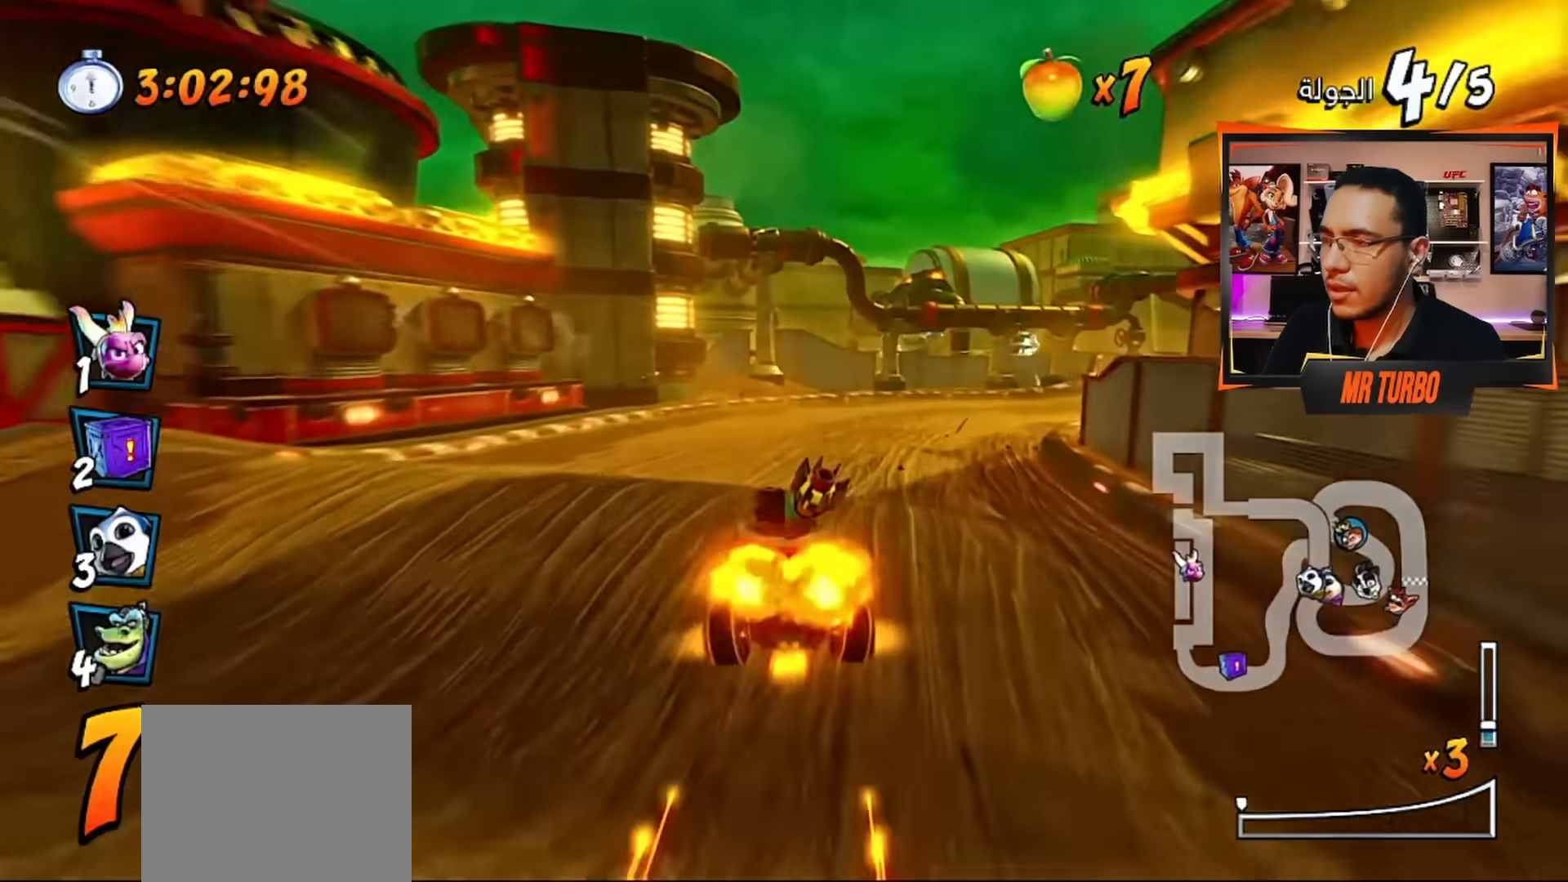
{"buttons": ["CROSS", "DPAD_RIGHT"], "left_stick": "center", "right_stick": "center", "events": [[33, "CROSS", "up"], [100, "CROSS", "down"], [100, "DPAD_RIGHT", "up"], [200, "R1", "down"], [350, "CROSS", "up"], [350, "R1", "up"], [400, "DPAD_RIGHT", "down"], [433, "CROSS", "down"]]}
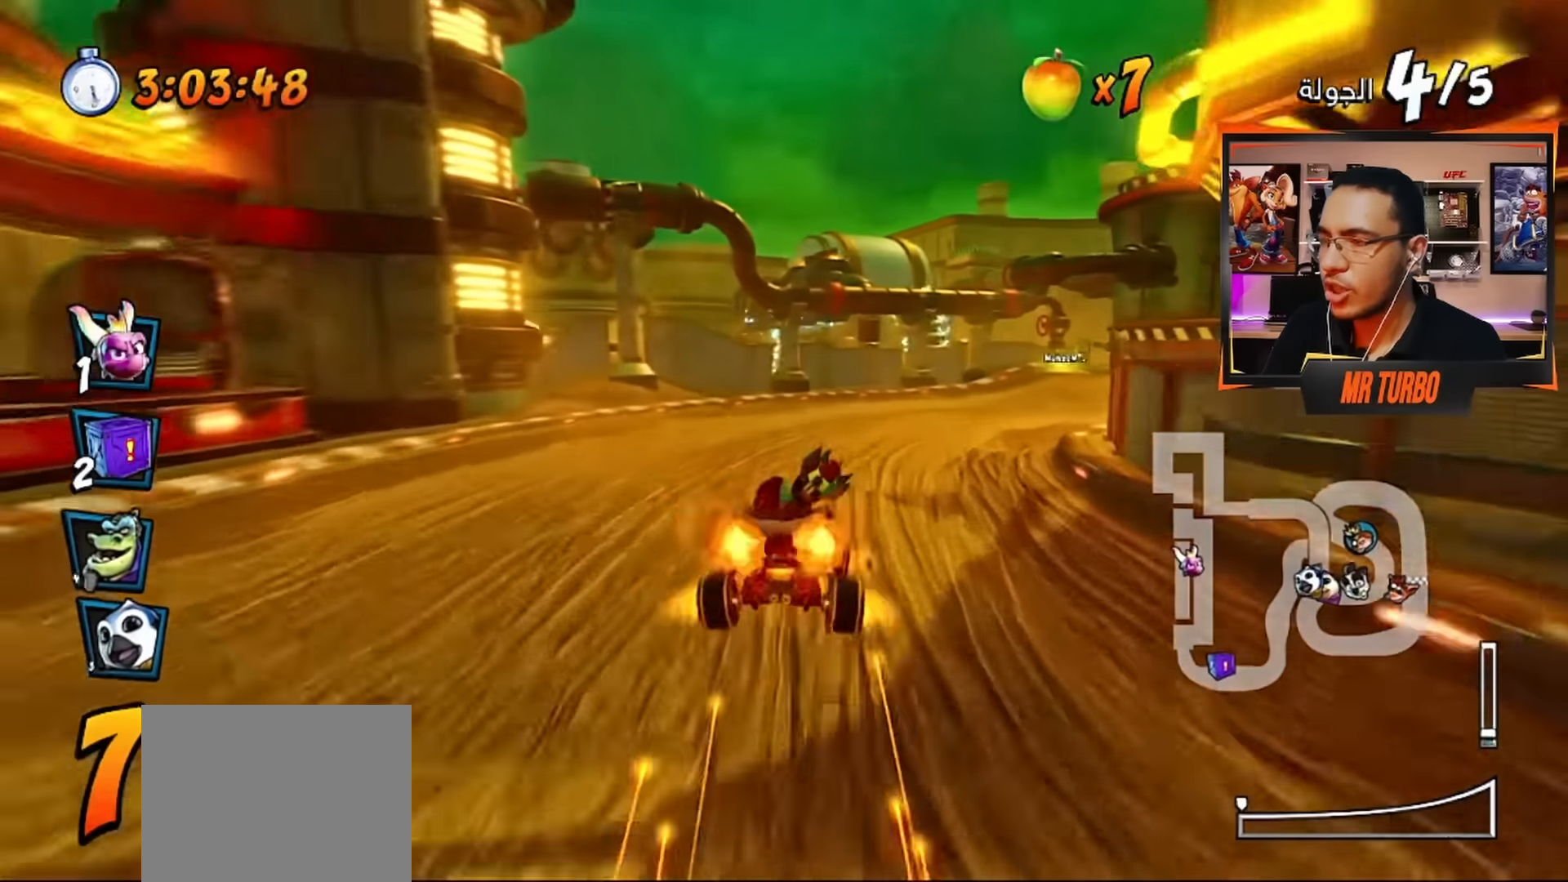
{"buttons": ["CROSS", "R1", "DPAD_RIGHT"], "left_stick": "center", "right_stick": "center", "events": [[100, "CROSS", "up"], [100, "DPAD_RIGHT", "up"], [167, "CROSS", "down"], [233, "DPAD_RIGHT", "down"], [283, "CROSS", "up"], [333, "CROSS", "down"], [433, "R1", "down"]]}
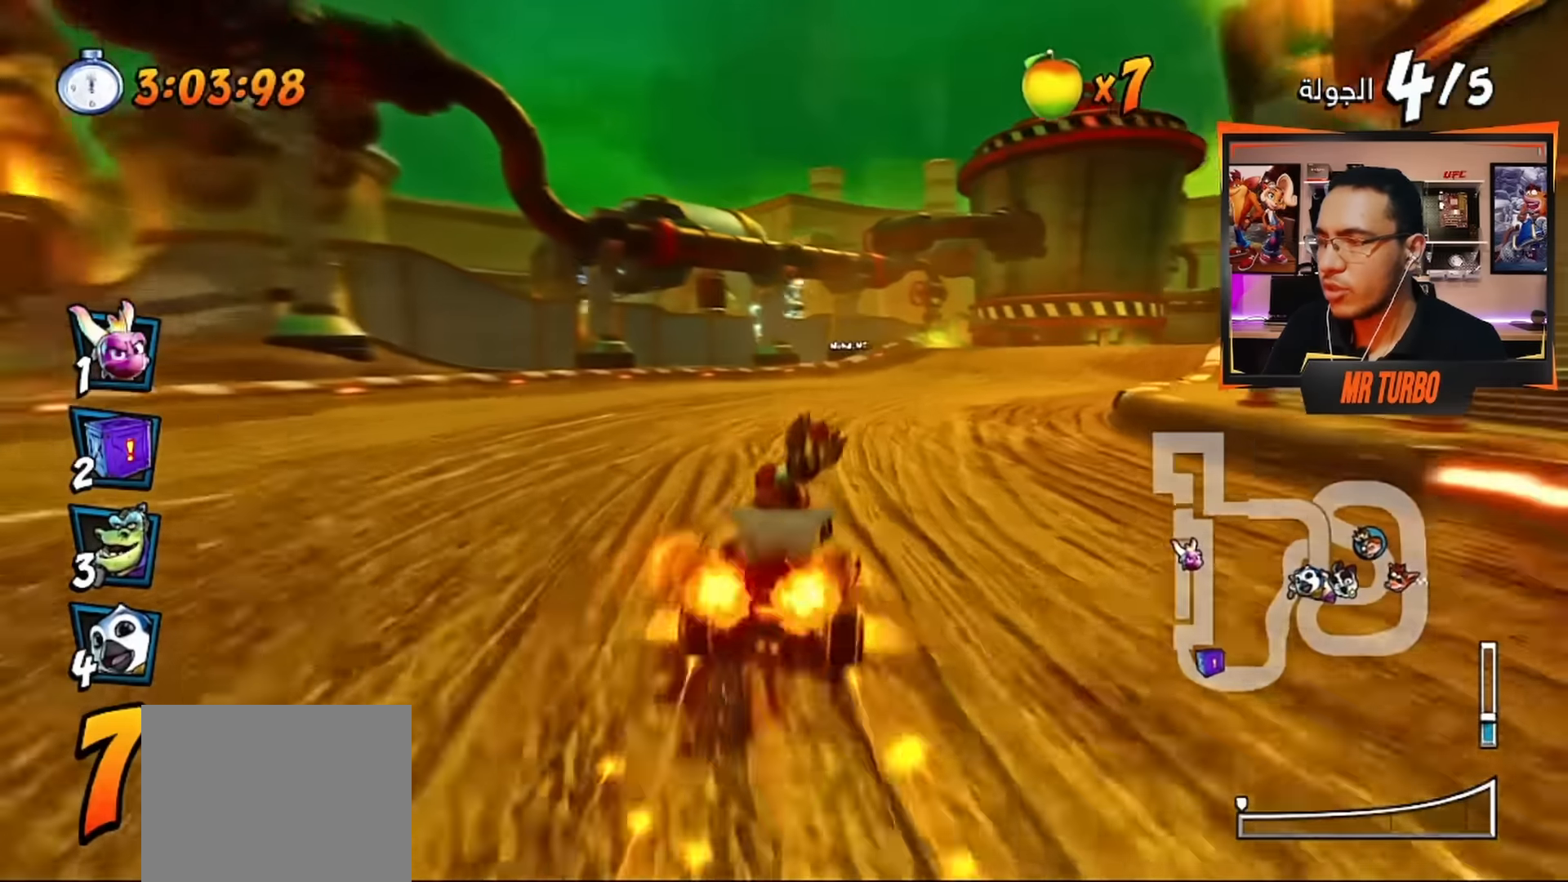
{"buttons": ["DPAD_RIGHT"], "left_stick": "center", "right_stick": "center", "events": [[67, "CROSS", "up"], [67, "R1", "up"], [133, "CROSS", "down"], [250, "CROSS", "up"], [250, "DPAD_RIGHT", "up"], [367, "CROSS", "down"], [450, "CROSS", "up"], [500, "DPAD_RIGHT", "down"]]}
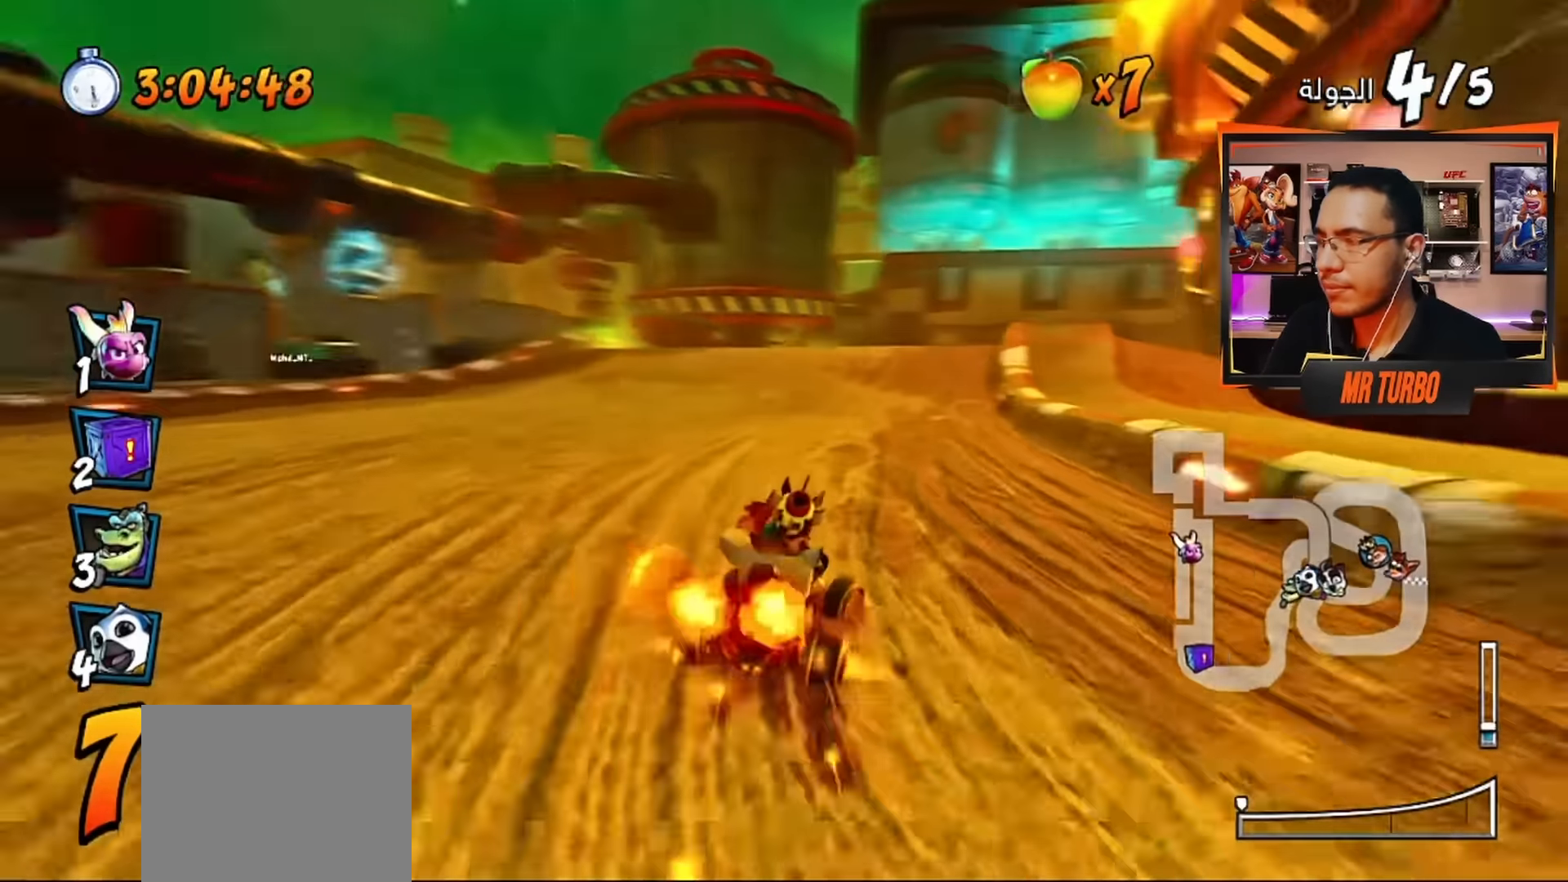
{"buttons": ["CROSS"], "left_stick": "center", "right_stick": "center", "events": [[17, "CROSS", "down"], [17, "R1", "down"], [150, "CROSS", "up"], [150, "R1", "up"], [217, "CROSS", "down"], [217, "DPAD_RIGHT", "up"], [300, "CROSS", "up"], [400, "CROSS", "down"], [400, "DPAD_LEFT", "down"], [500, "DPAD_LEFT", "up"]]}
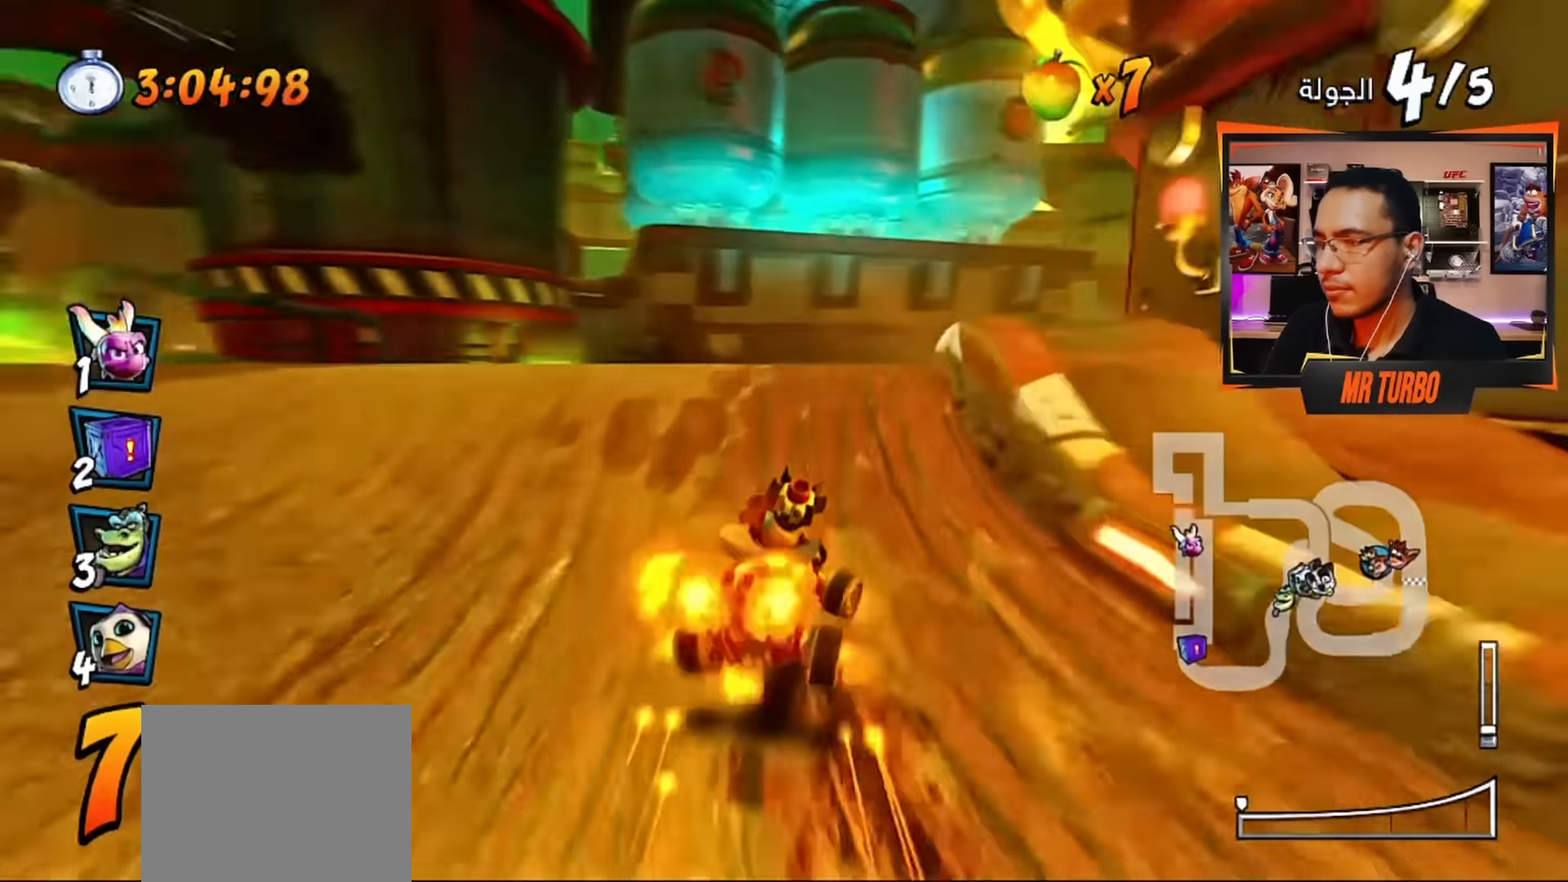
{"buttons": ["DPAD_DOWN", "DPAD_RIGHT"], "left_stick": "center", "right_stick": "center", "events": [[50, "R1", "down"], [83, "DPAD_RIGHT", "down"], [150, "DPAD_DOWN", "down"], [200, "R1", "up"], [267, "CROSS", "up"], [367, "CROSS", "down"], [500, "CROSS", "up"]]}
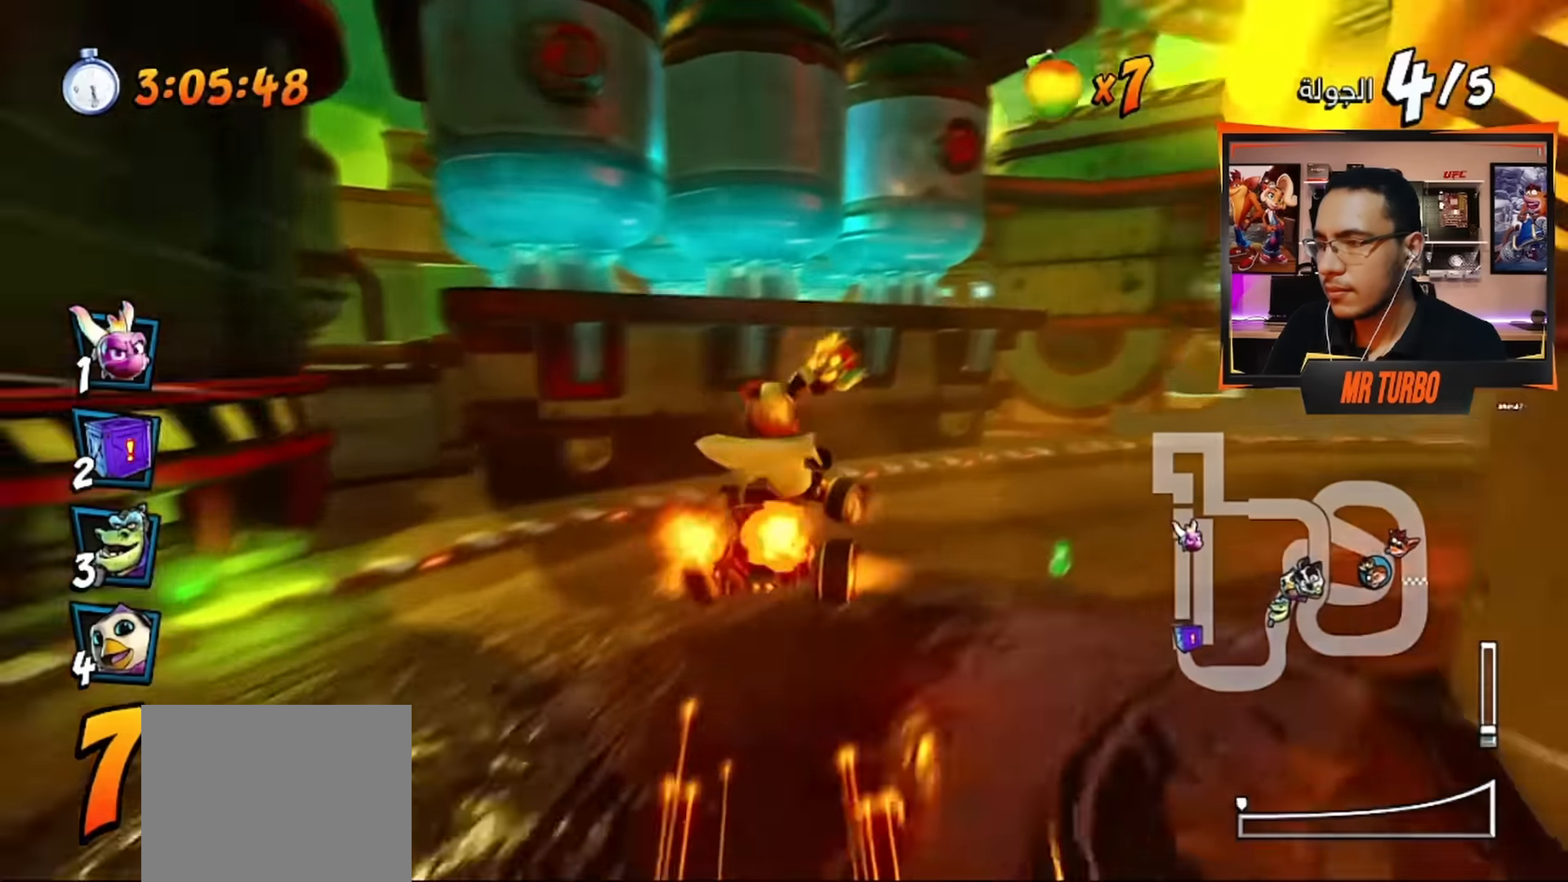
{"buttons": ["DPAD_DOWN", "DPAD_RIGHT"], "left_stick": "center", "right_stick": "center", "events": [[67, "CROSS", "down"], [100, "DPAD_DOWN", "up"], [100, "DPAD_RIGHT", "up"], [417, "DPAD_DOWN", "down"], [417, "DPAD_RIGHT", "down"], [433, "CROSS", "up"]]}
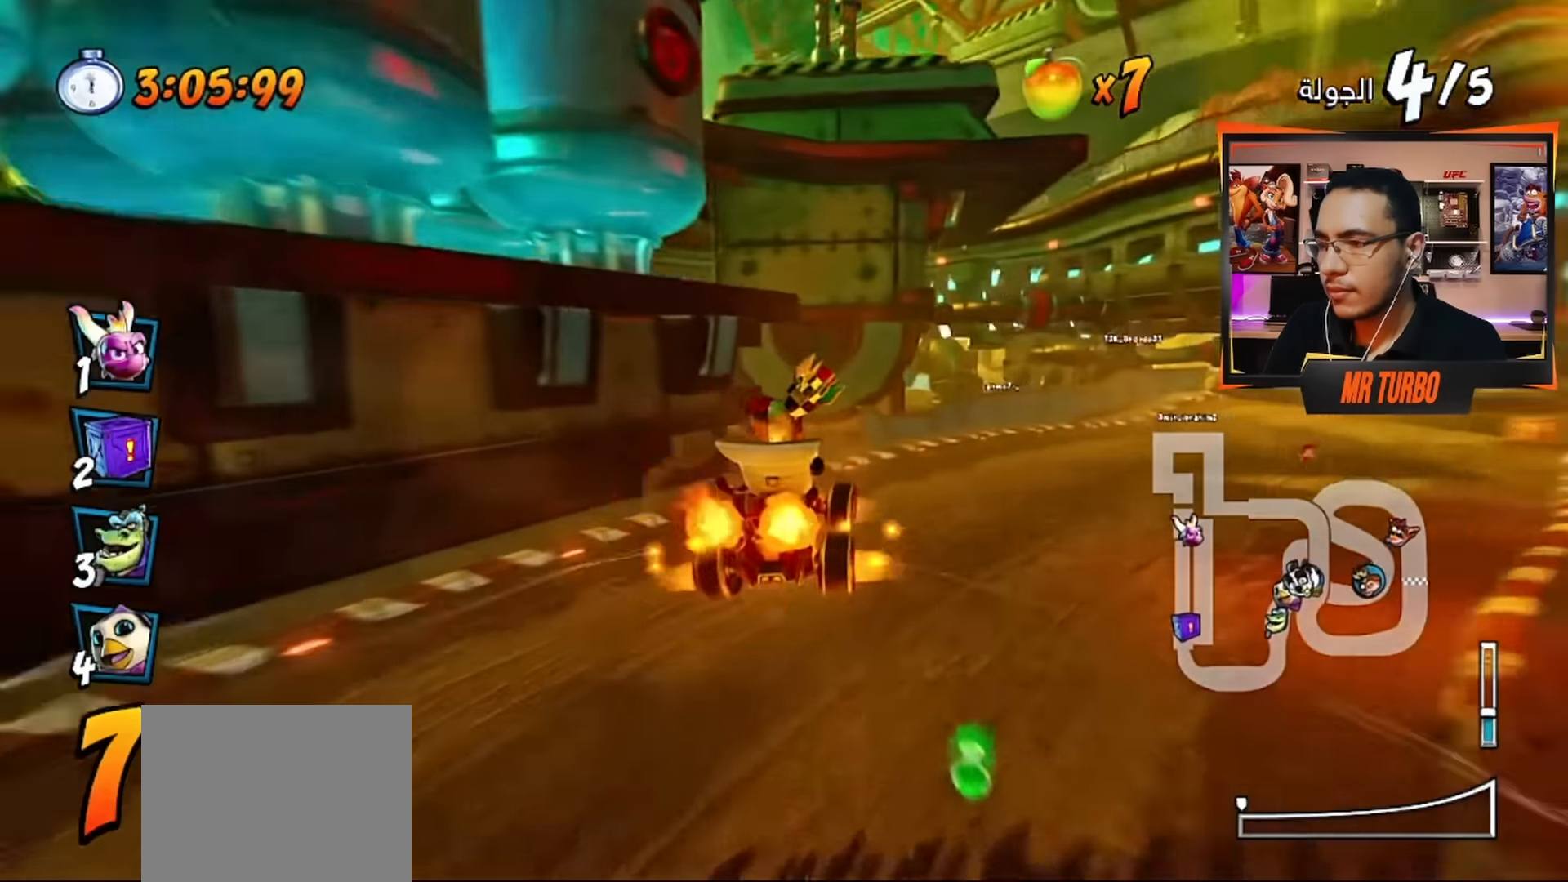
{"buttons": ["DPAD_DOWN", "DPAD_RIGHT"], "left_stick": "center", "right_stick": "center", "events": [[33, "CROSS", "down"], [133, "CROSS", "up"], [233, "CROSS", "down"], [300, "R1", "down"], [433, "CROSS", "up"], [433, "R1", "up"]]}
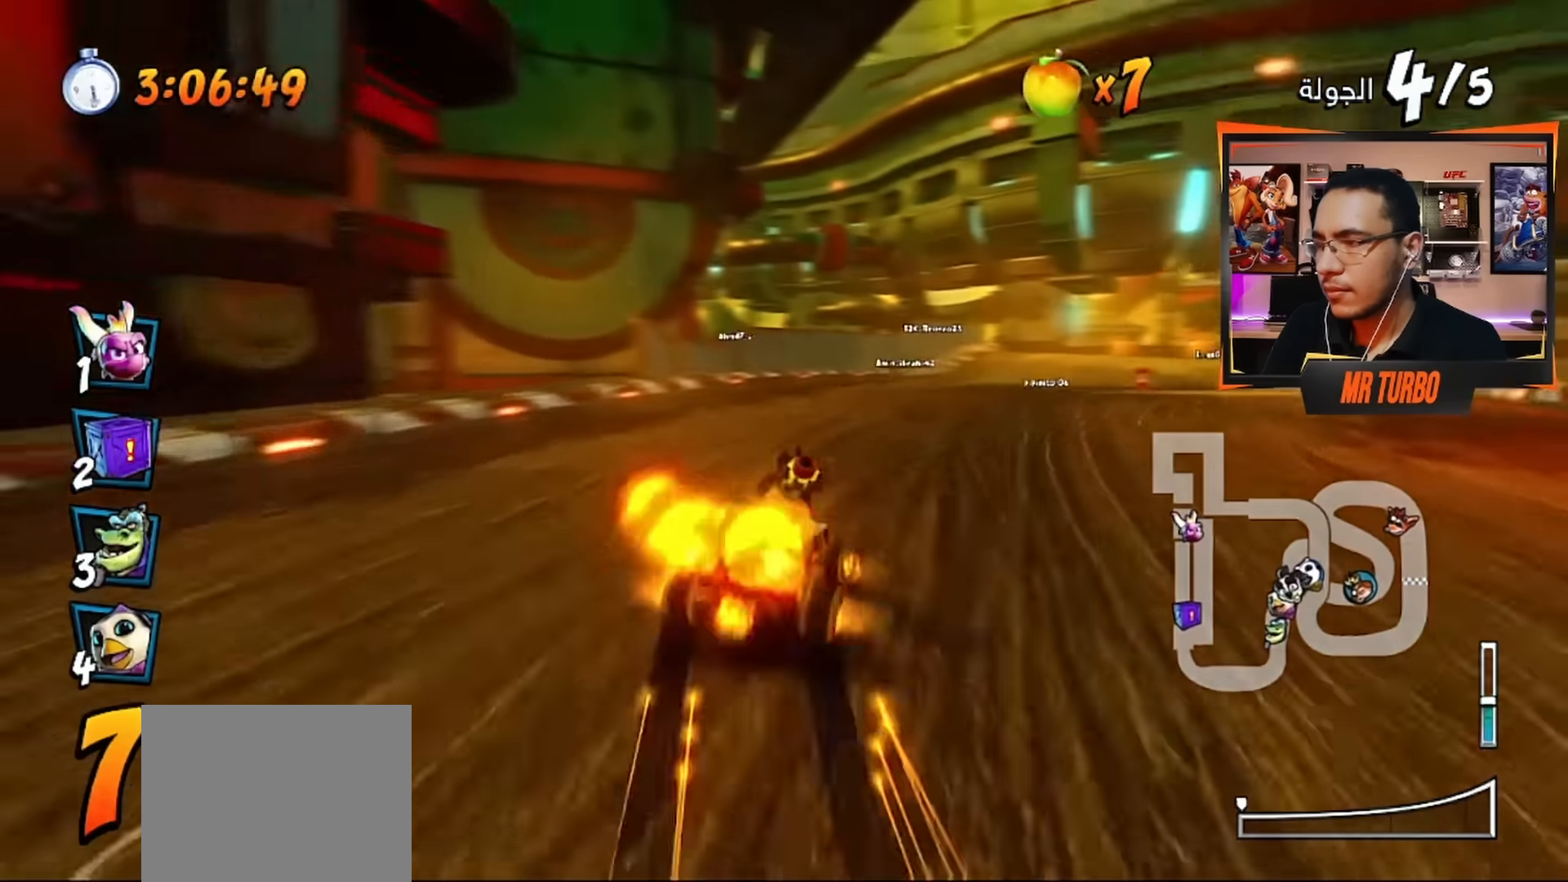
{"buttons": ["CROSS", "DPAD_RIGHT"], "left_stick": "center", "right_stick": "center", "events": [[33, "DPAD_DOWN", "up"], [50, "CROSS", "down"], [100, "DPAD_RIGHT", "up"], [167, "CROSS", "up"], [250, "CROSS", "down"], [383, "CROSS", "up"], [433, "DPAD_RIGHT", "down"], [483, "CROSS", "down"]]}
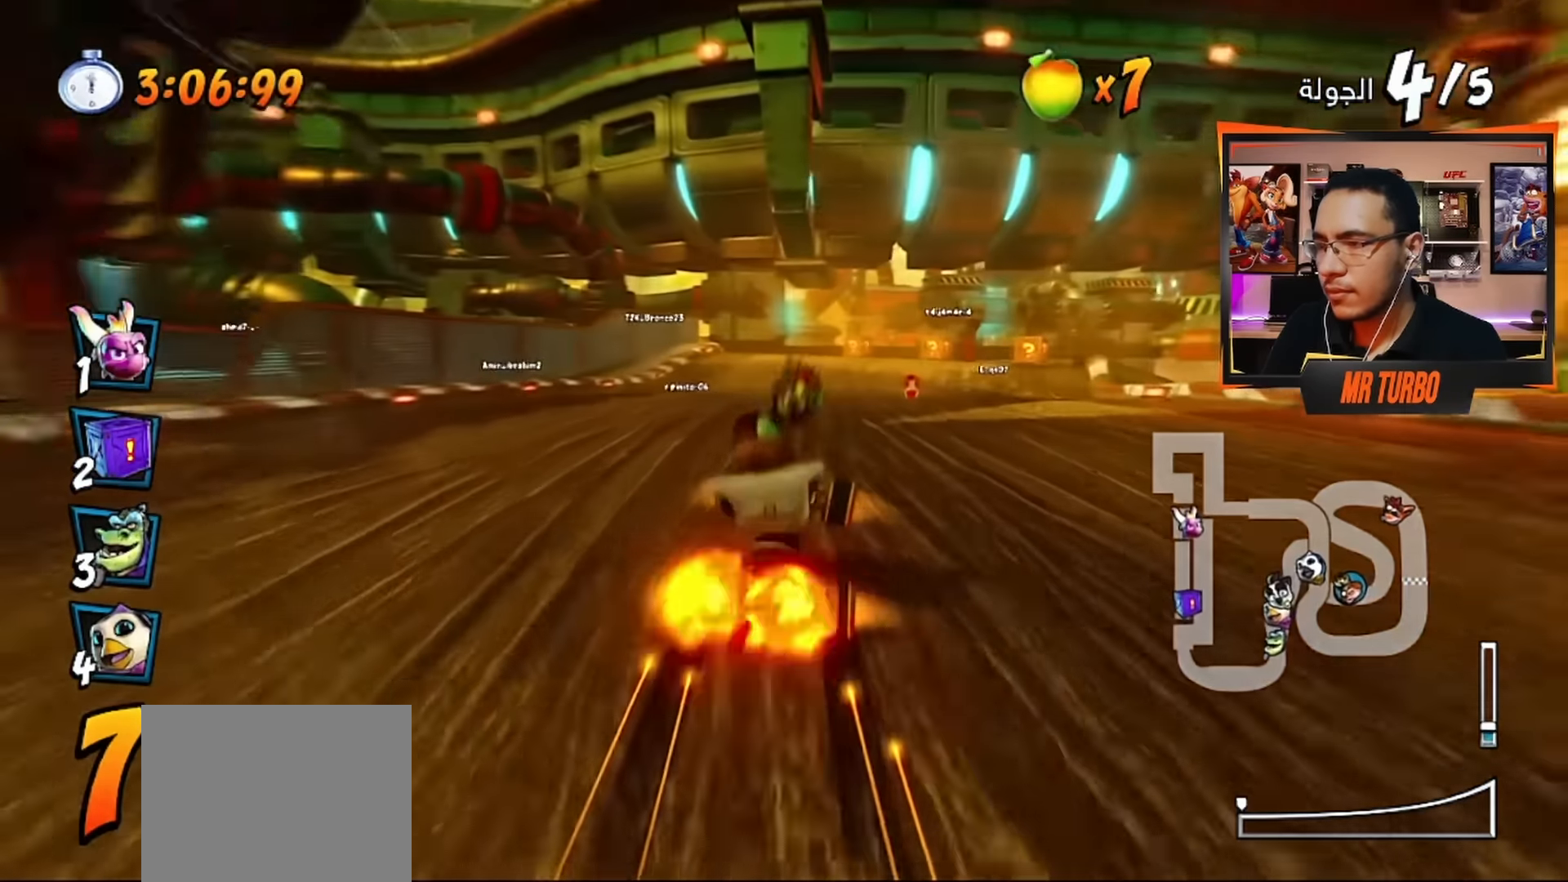
{"buttons": ["CROSS"], "left_stick": "center", "right_stick": "center", "events": [[100, "DPAD_RIGHT", "up"], [117, "CROSS", "up"], [217, "CROSS", "down"], [317, "CROSS", "up"], [417, "CROSS", "down"]]}
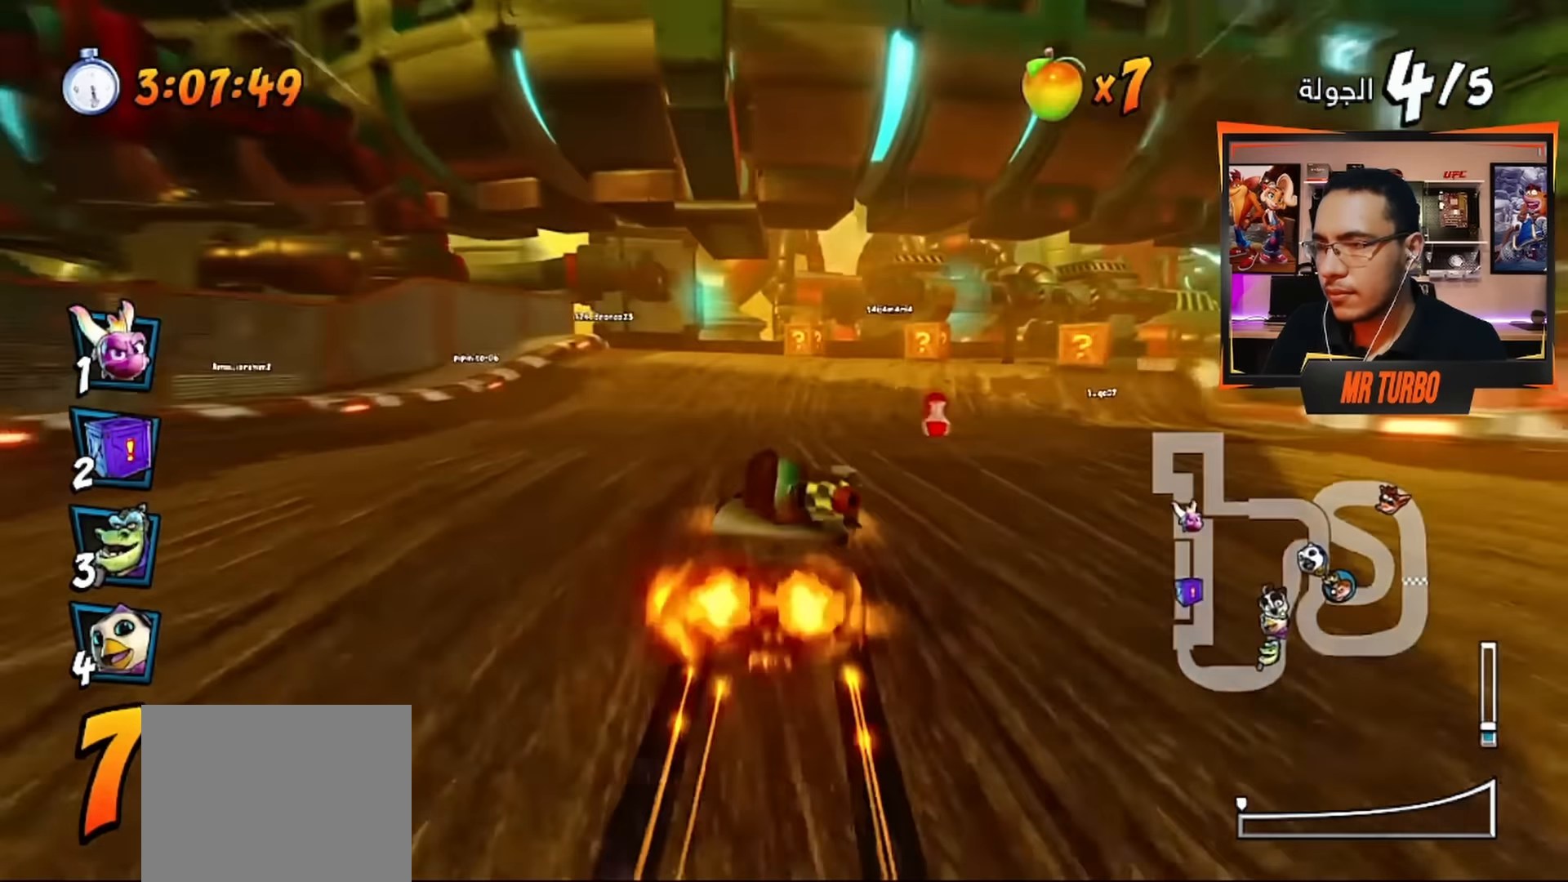
{"buttons": ["CROSS"], "left_stick": "center", "right_stick": "center", "events": [[33, "CROSS", "up"], [117, "CROSS", "down"], [250, "CROSS", "up"], [300, "CROSS", "down"], [300, "DPAD_RIGHT", "down"], [383, "DPAD_RIGHT", "up"]]}
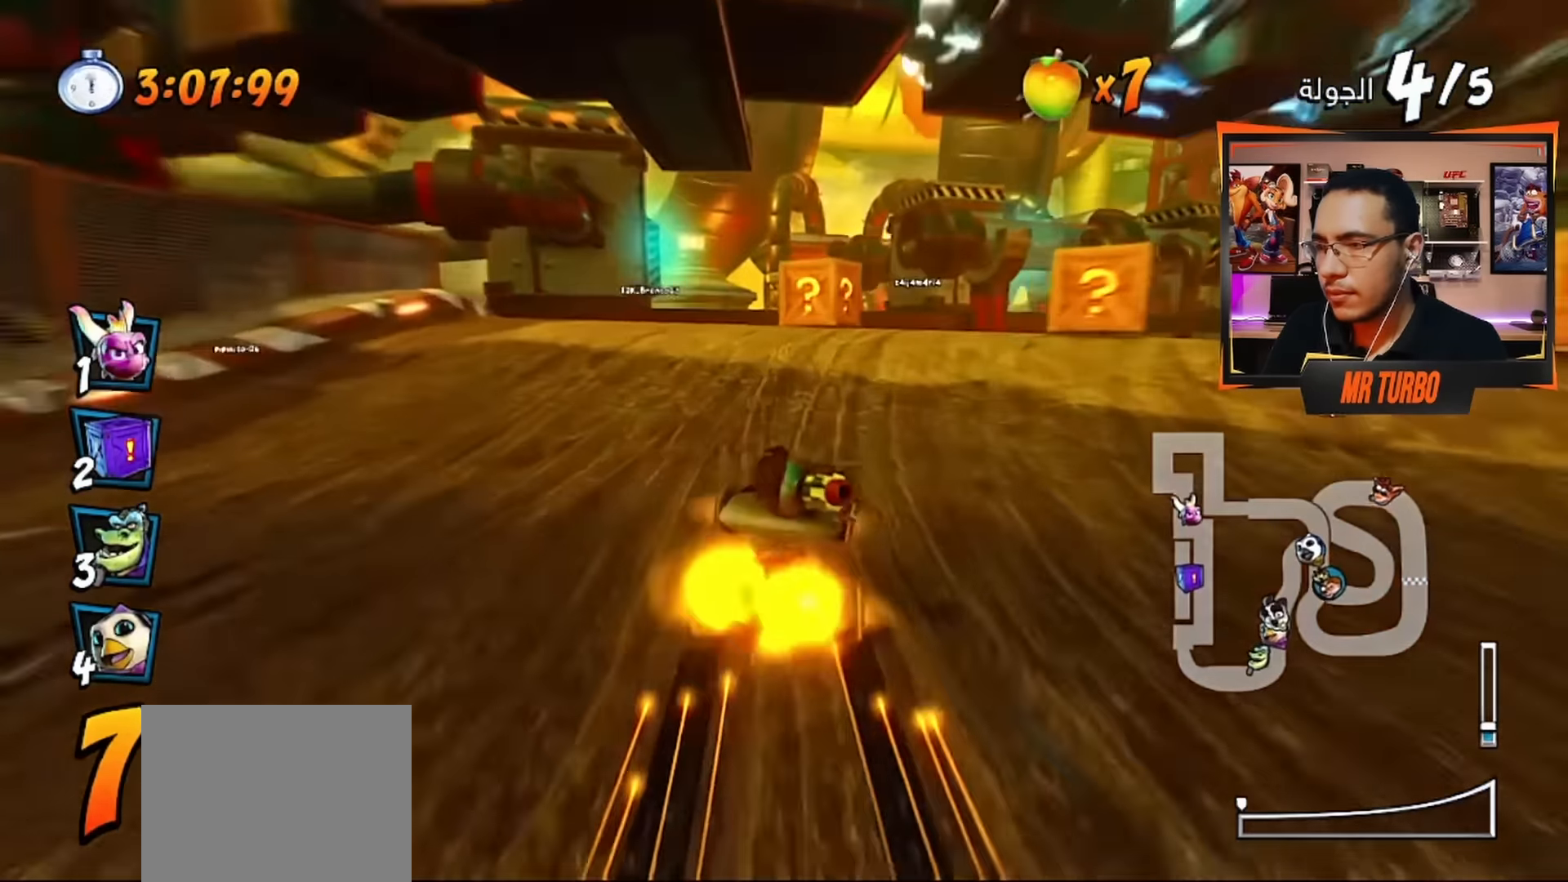
{"buttons": ["CROSS"], "left_stick": "center", "right_stick": "center", "events": [[117, "DPAD_LEFT", "down"], [167, "R1", "down"], [317, "DPAD_LEFT", "up"], [383, "R1", "up"]]}
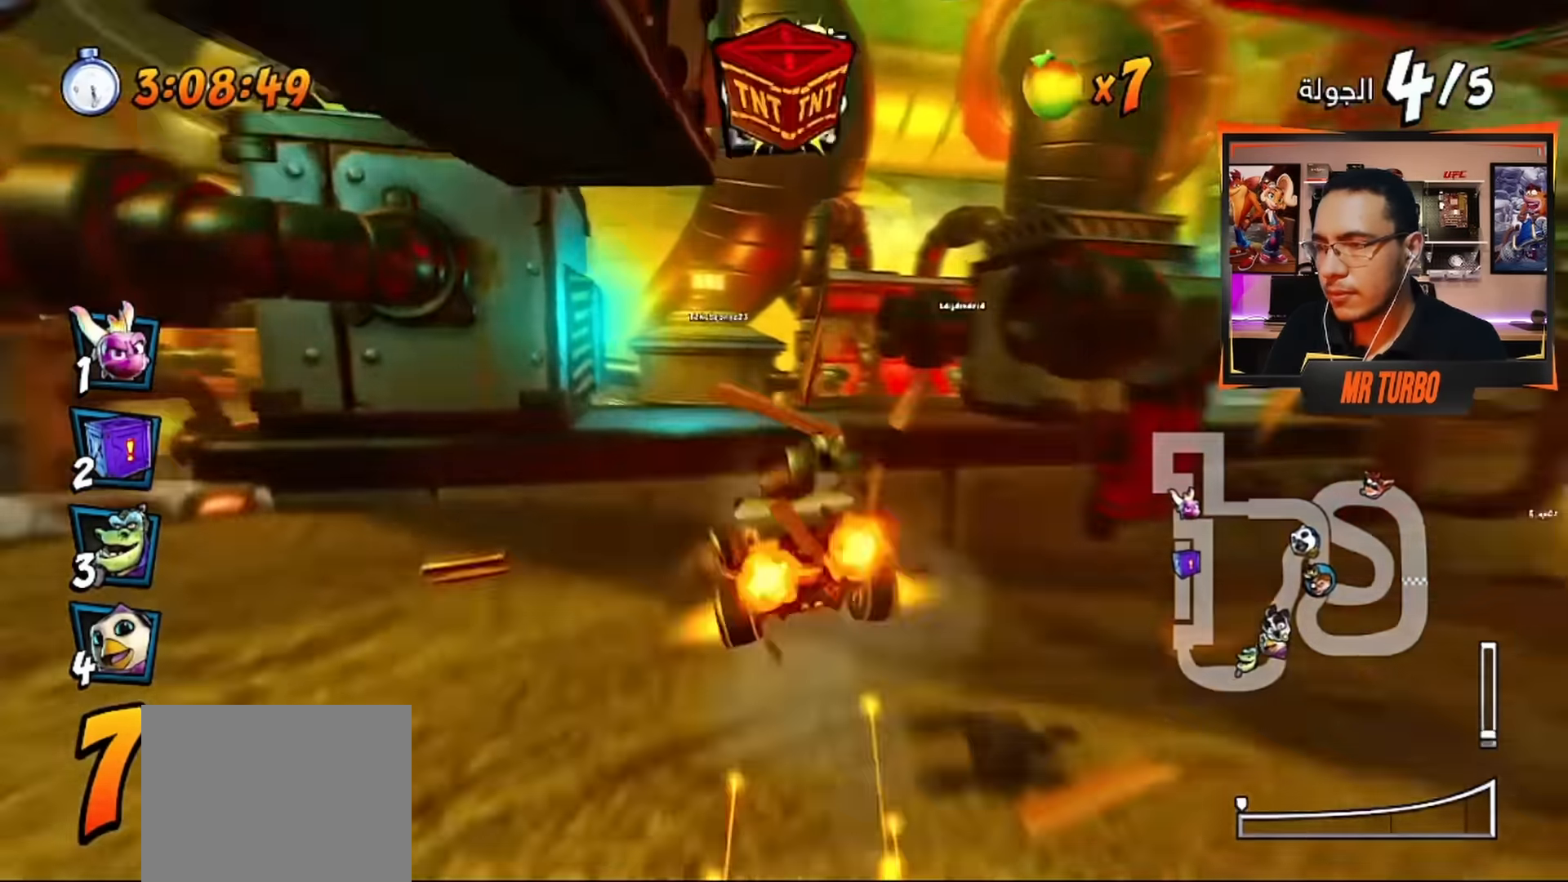
{"buttons": ["CROSS", "R1", "DPAD_LEFT"], "left_stick": "center", "right_stick": "center", "events": [[83, "DPAD_LEFT", "down"], [250, "DPAD_LEFT", "up"], [317, "CIRCLE", "down"], [433, "CIRCLE", "up"], [450, "DPAD_LEFT", "down"], [450, "R1", "down"]]}
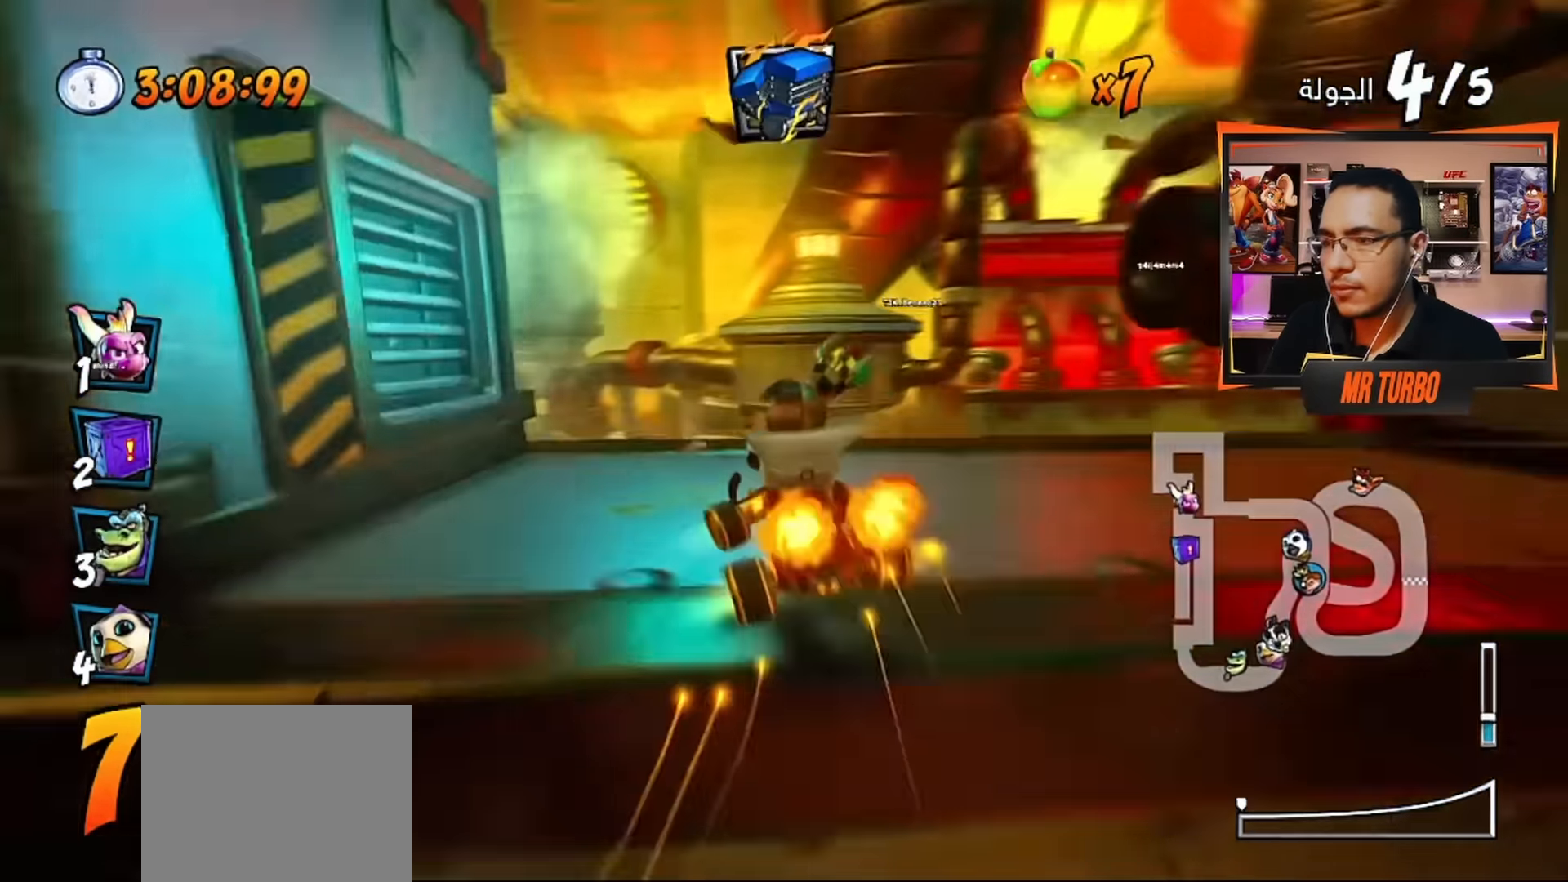
{"buttons": ["CROSS"], "left_stick": "center", "right_stick": "center", "events": [[17, "DPAD_DOWN", "down"], [83, "CROSS", "up"], [83, "R1", "up"], [150, "SQUARE", "down"], [283, "SQUARE", "up"], [317, "DPAD_DOWN", "up"], [350, "DPAD_LEFT", "up"], [383, "CROSS", "down"]]}